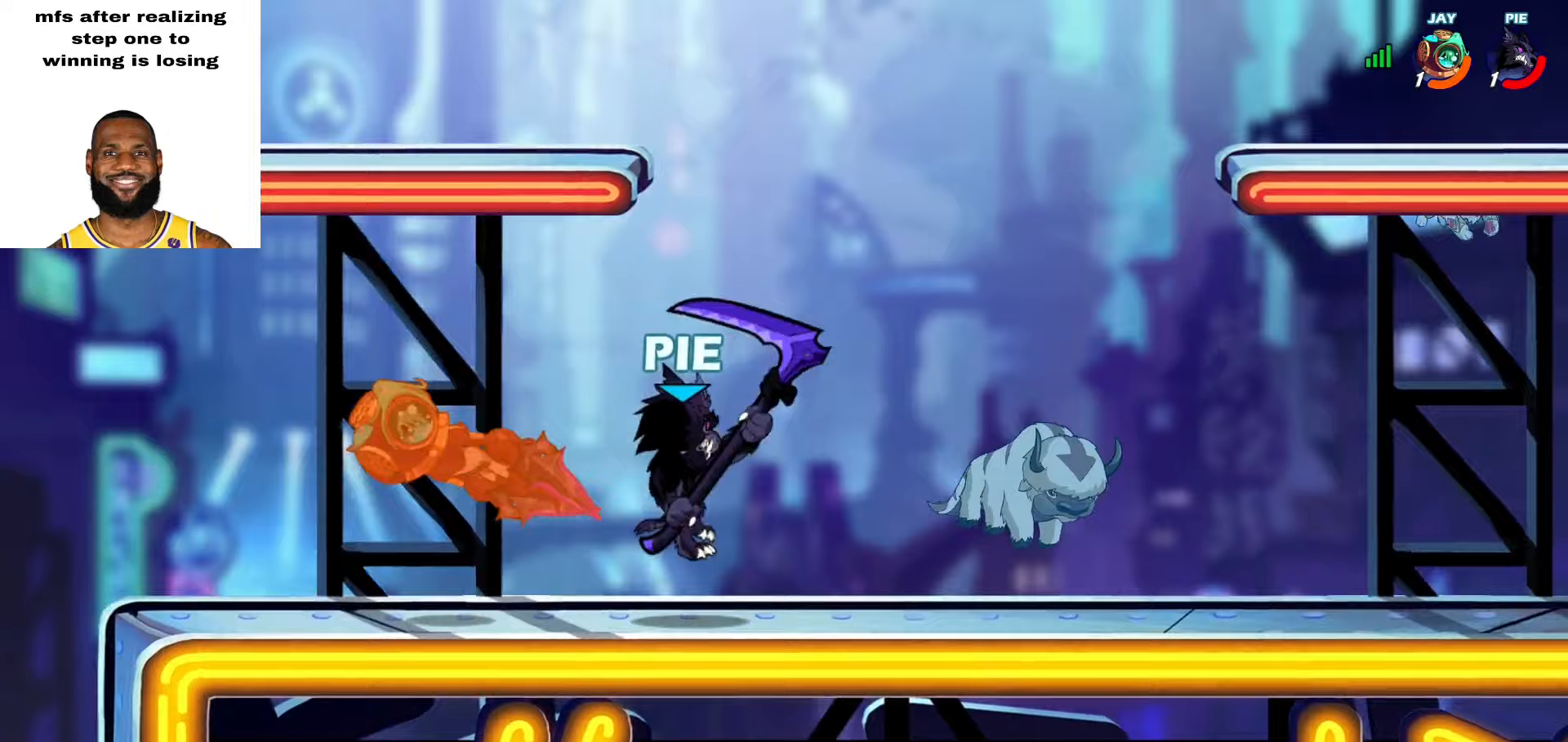
Gameplay with a controller (PlayStation layout); each line is a JSON object with the inputs held at the frame after it. "events" lists button and stick changes between this image and that frame as [ms after this image, input, new state], when the widget could be followed in between. Not read: TOUCHPAD.
{"buttons": ["L3"], "left_stick": "up-right", "right_stick": "center", "events": [[17, "R1", "down"], [33, "R1", "up"], [83, "TRIANGLE", "down"], [83, "left_stick", "up"], [167, "TRIANGLE", "up"], [217, "left_stick", "center"], [300, "L3", "down"], [300, "left_stick", "up-right"]]}
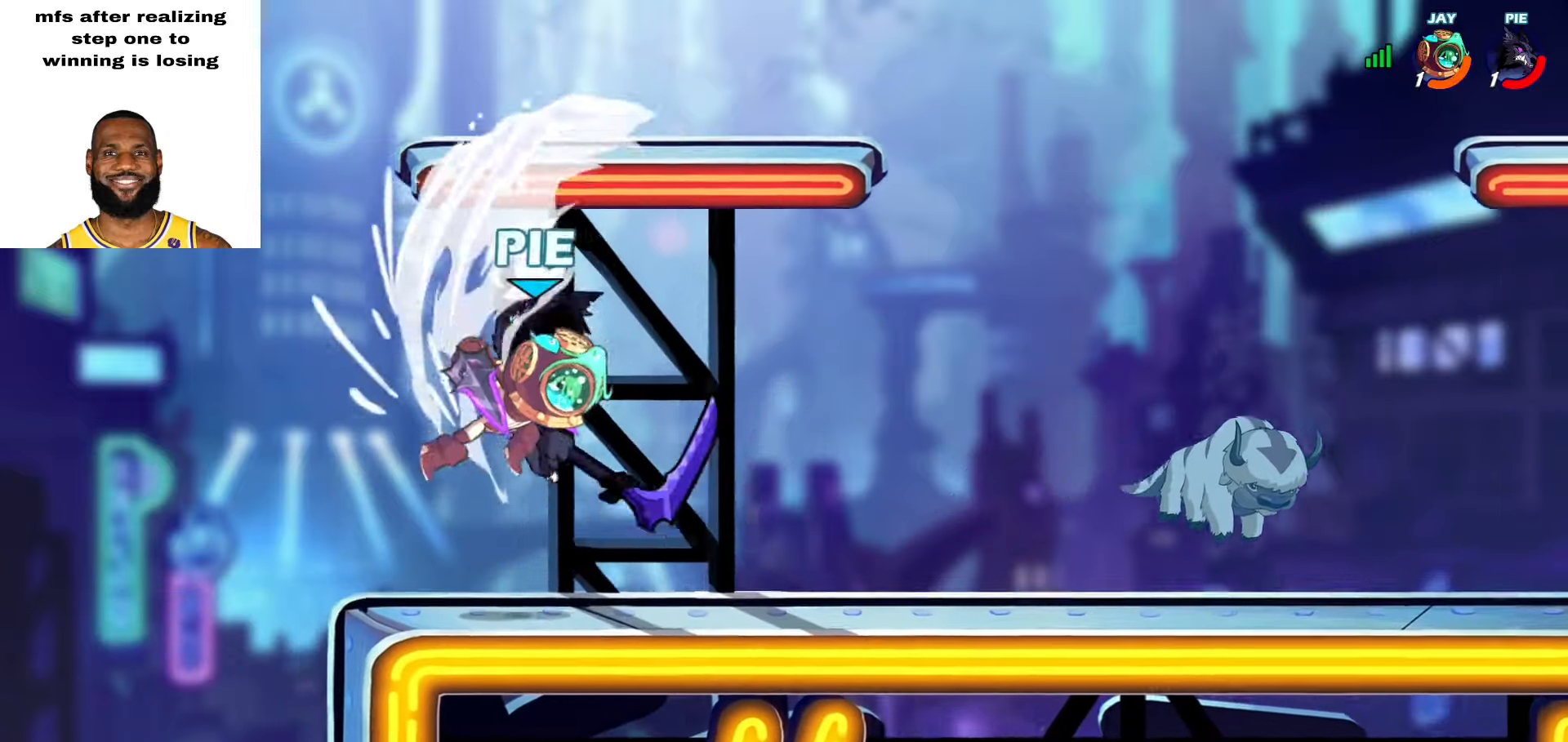
{"buttons": [], "left_stick": "up-right", "right_stick": "center", "events": [[33, "L3", "up"], [267, "CROSS", "down"], [317, "CROSS", "up"], [383, "CROSS", "down"], [450, "CROSS", "up"]]}
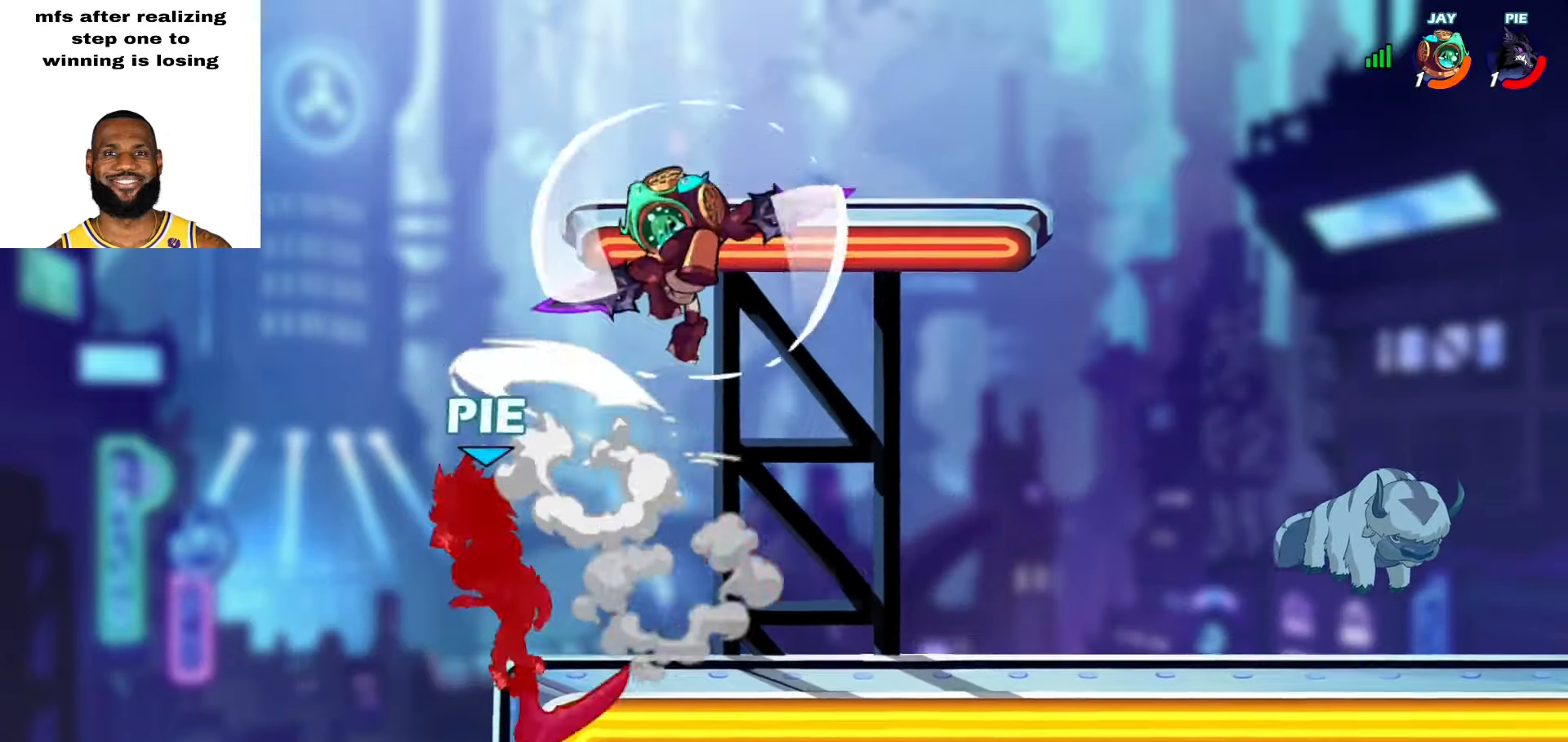
{"buttons": [], "left_stick": "down-right", "right_stick": "center", "events": [[17, "L2", "down"], [217, "L2", "up"], [317, "left_stick", "down-right"]]}
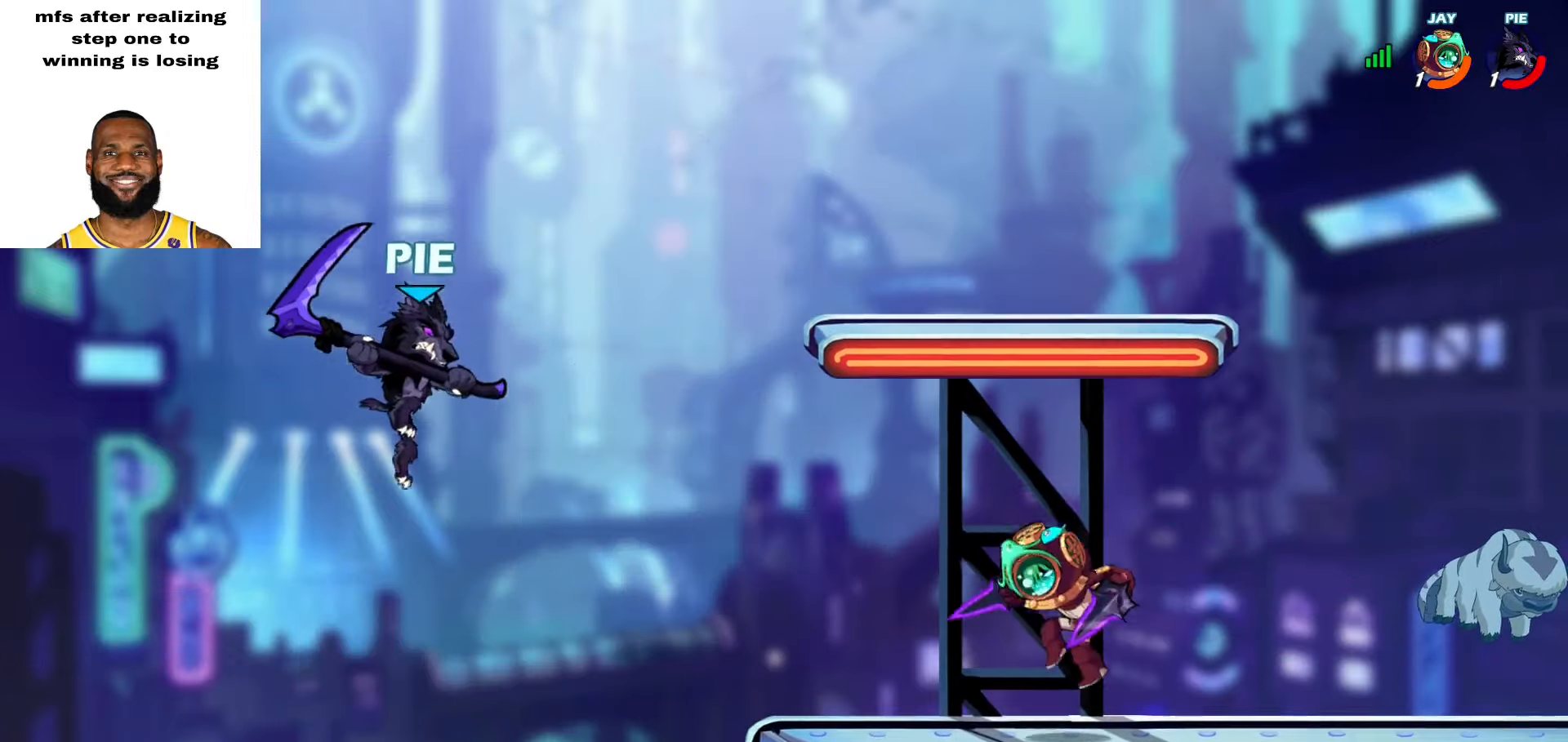
{"buttons": [], "left_stick": "up-right", "right_stick": "center", "events": [[100, "left_stick", "up-right"], [117, "CROSS", "down"], [217, "CROSS", "up"]]}
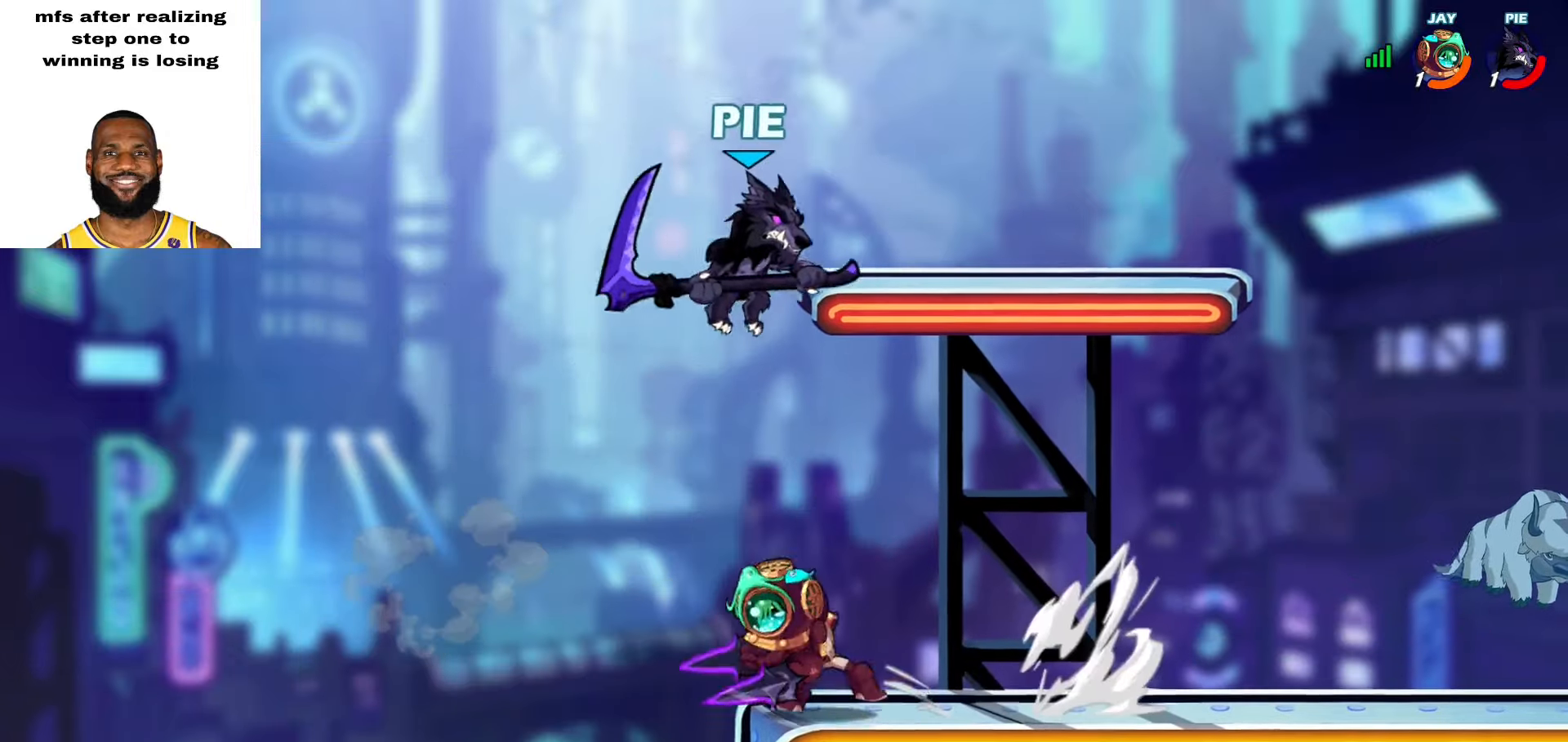
{"buttons": [], "left_stick": "up-left", "right_stick": "center", "events": [[100, "L2", "down"], [317, "L2", "up"], [367, "CROSS", "down"], [450, "CROSS", "up"], [483, "left_stick", "up-left"]]}
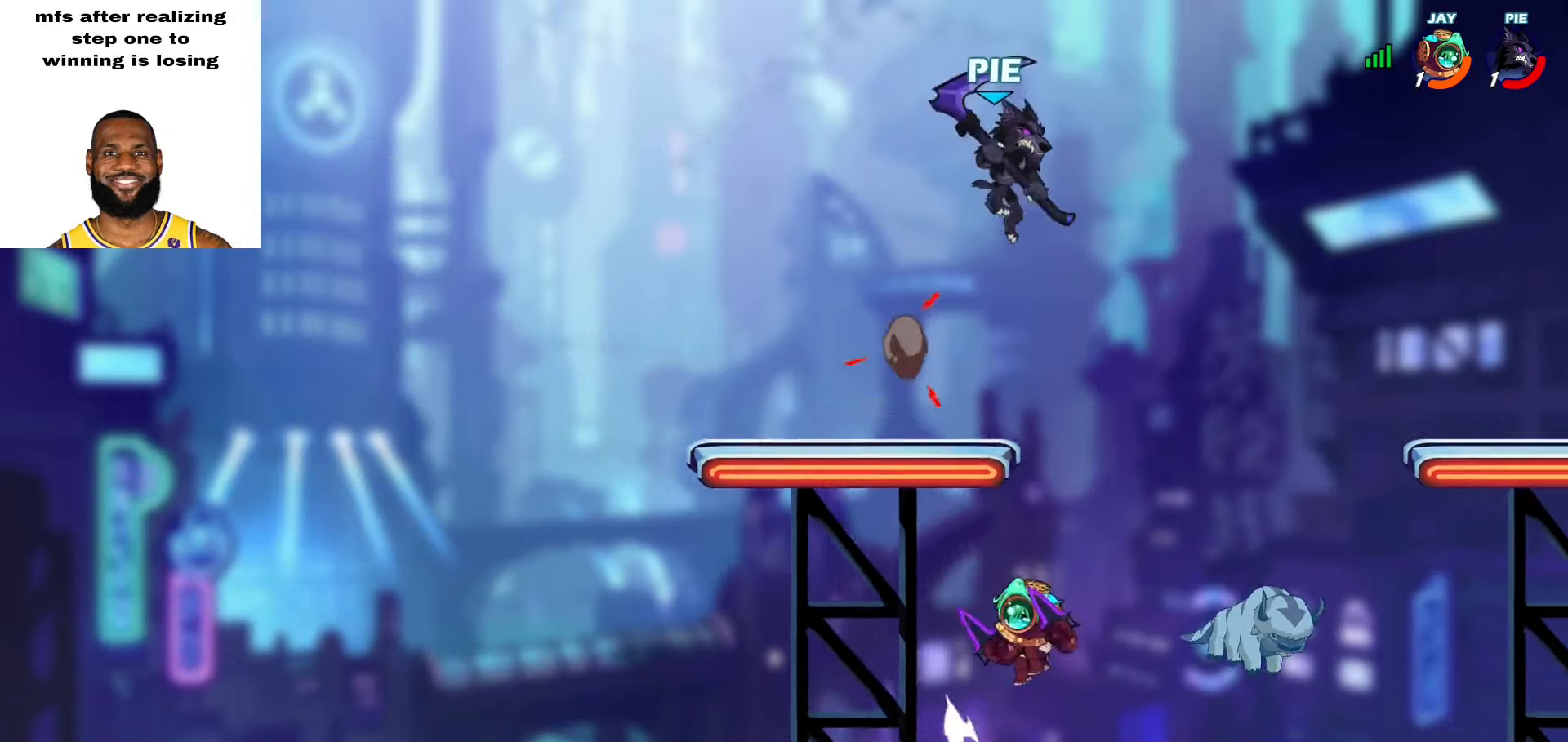
{"buttons": ["SQUARE"], "left_stick": "down-left", "right_stick": "center", "events": [[67, "left_stick", "left"], [300, "left_stick", "down-left"], [467, "SQUARE", "down"]]}
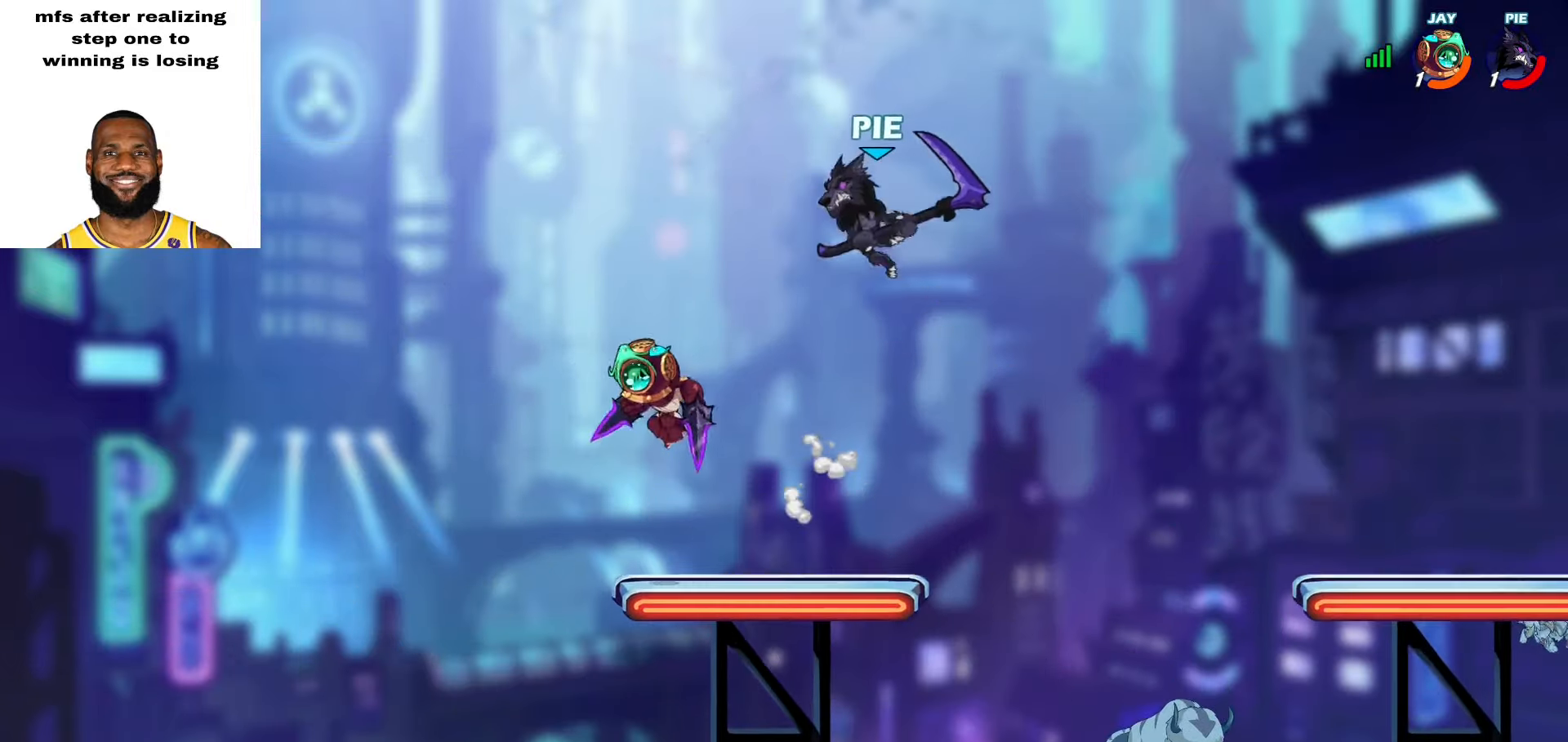
{"buttons": [], "left_stick": "right", "right_stick": "center", "events": [[67, "SQUARE", "up"], [300, "left_stick", "up-left"], [350, "left_stick", "up-right"], [483, "left_stick", "right"]]}
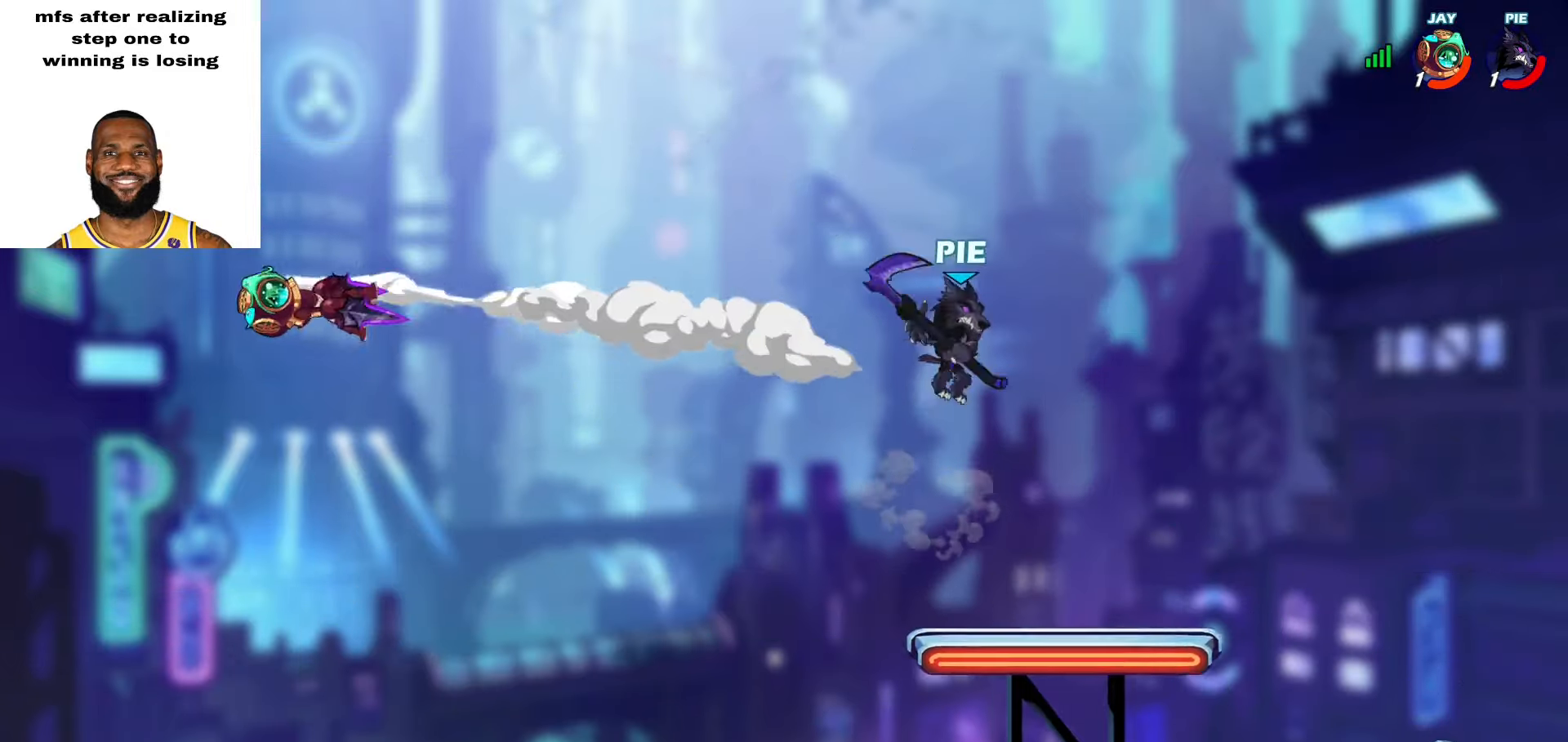
{"buttons": ["L2"], "left_stick": "left", "right_stick": "center", "events": [[17, "left_stick", "down-right"], [167, "left_stick", "left"], [383, "L2", "down"]]}
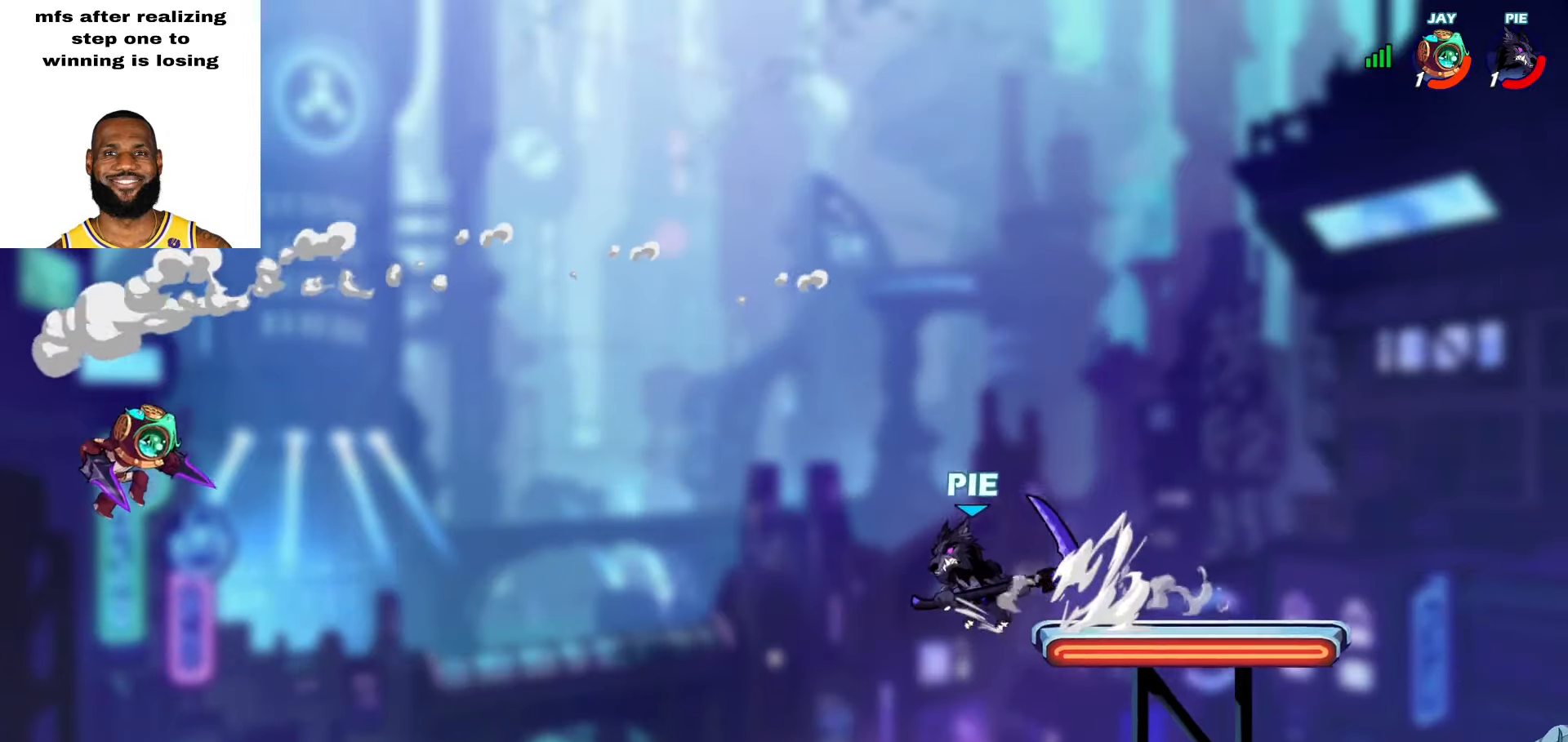
{"buttons": [], "left_stick": "down-right", "right_stick": "center", "events": [[50, "L2", "up"], [183, "left_stick", "right"], [267, "CROSS", "down"], [367, "CROSS", "up"], [467, "left_stick", "down-right"]]}
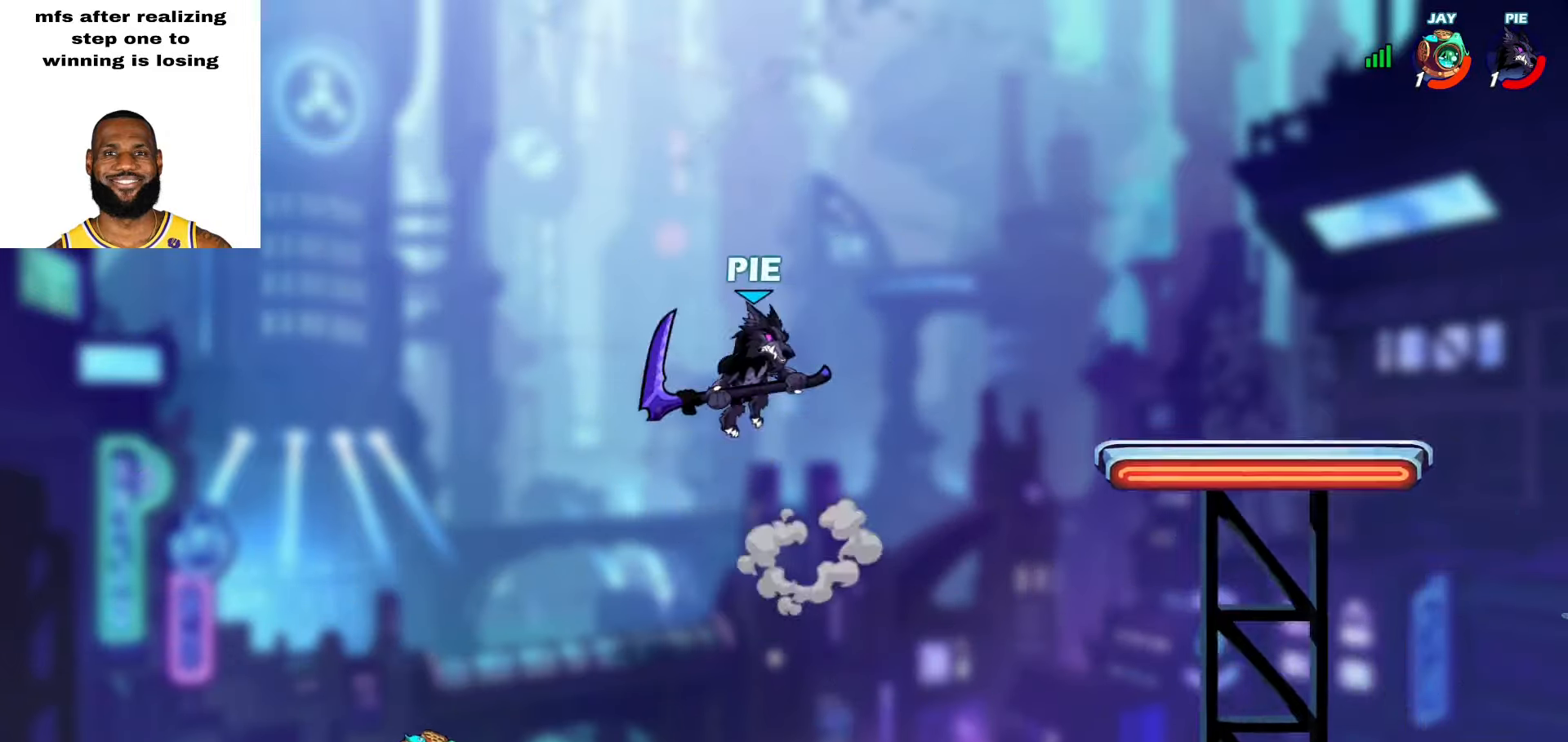
{"buttons": [], "left_stick": "up-right", "right_stick": "center", "events": [[233, "left_stick", "right"], [350, "left_stick", "up-right"], [383, "CROSS", "down"], [483, "CROSS", "up"]]}
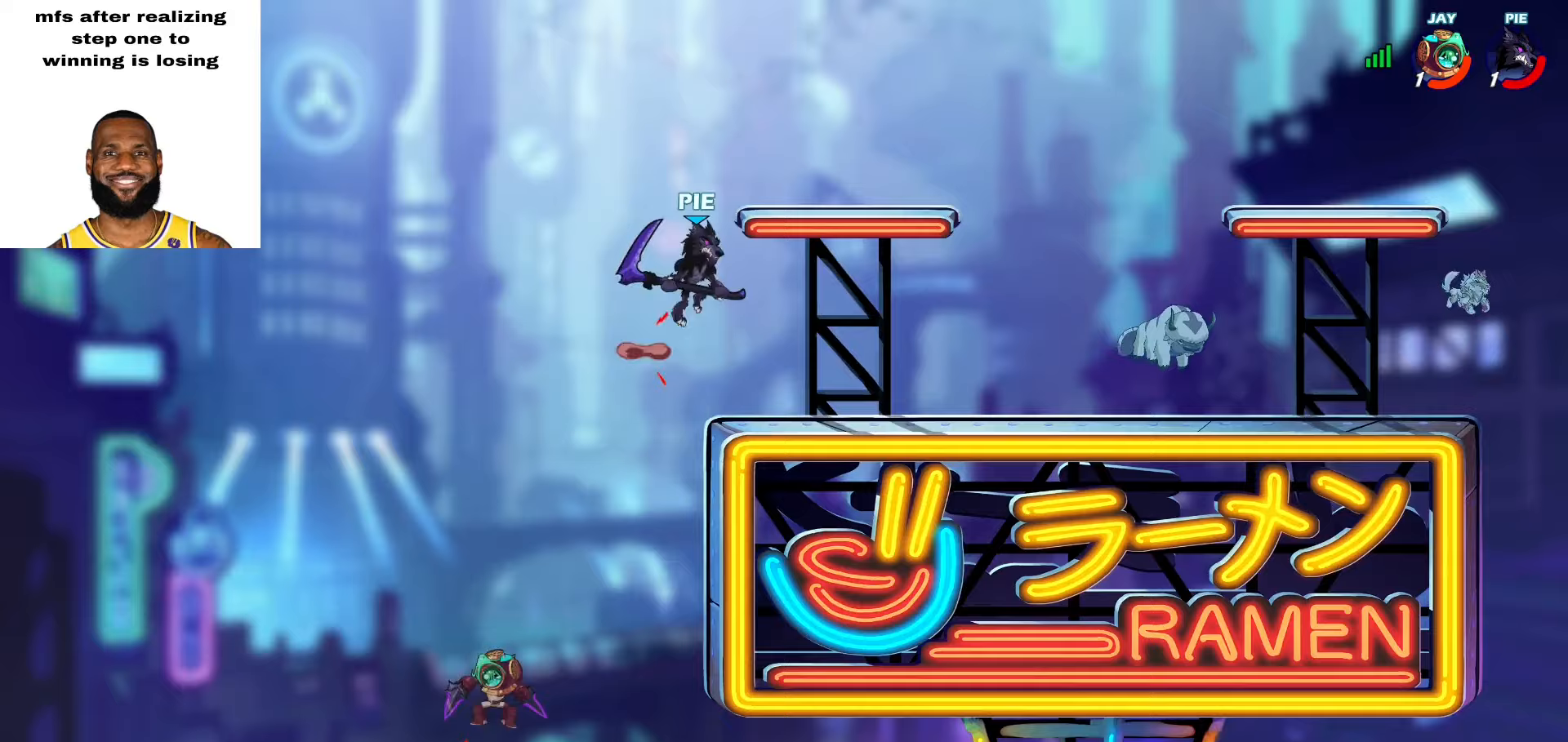
{"buttons": [], "left_stick": "down-left", "right_stick": "center", "events": [[33, "left_stick", "down-right"], [500, "left_stick", "down-left"]]}
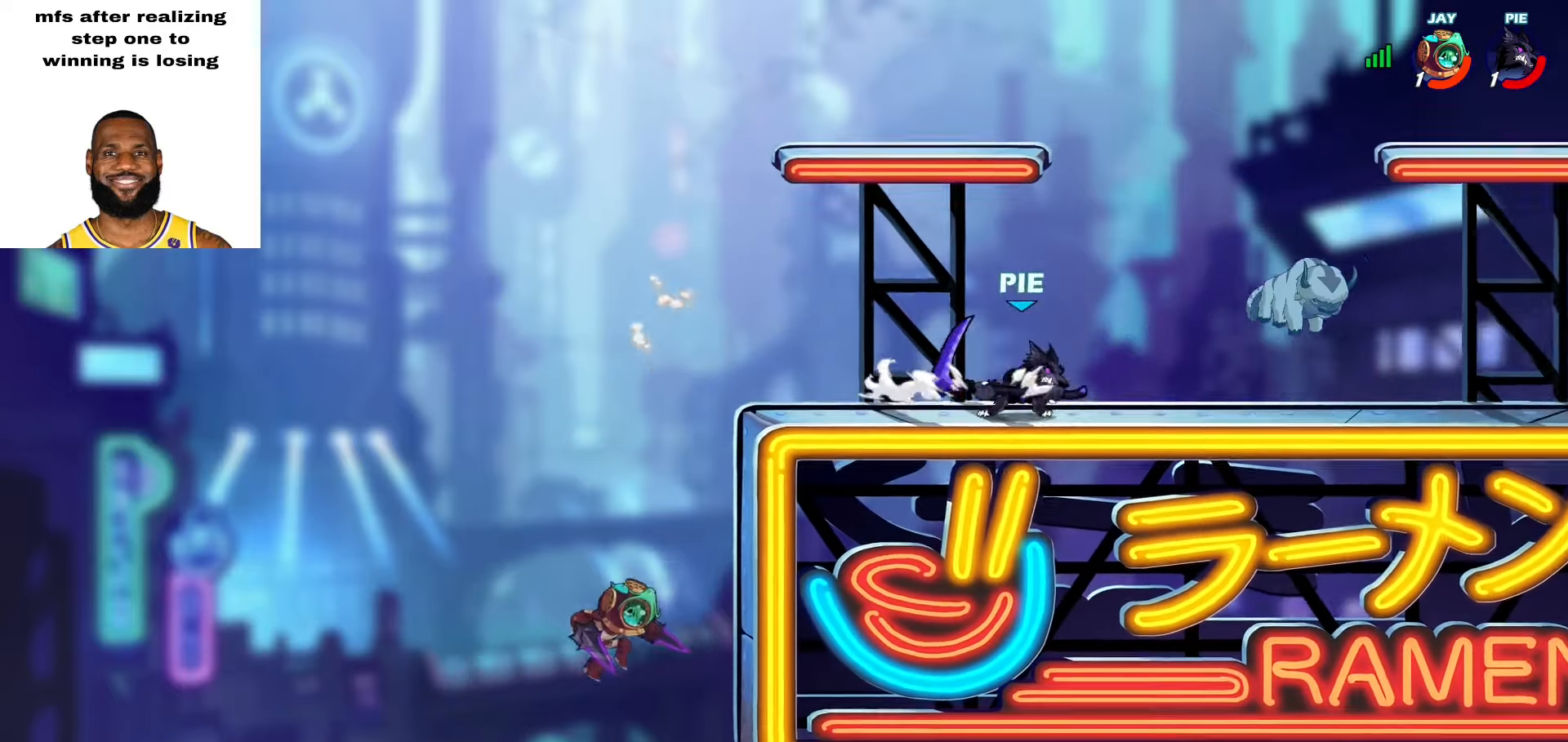
{"buttons": [], "left_stick": "center", "right_stick": "center", "events": [[117, "SQUARE", "down"], [117, "left_stick", "left"], [217, "SQUARE", "up"], [383, "left_stick", "center"]]}
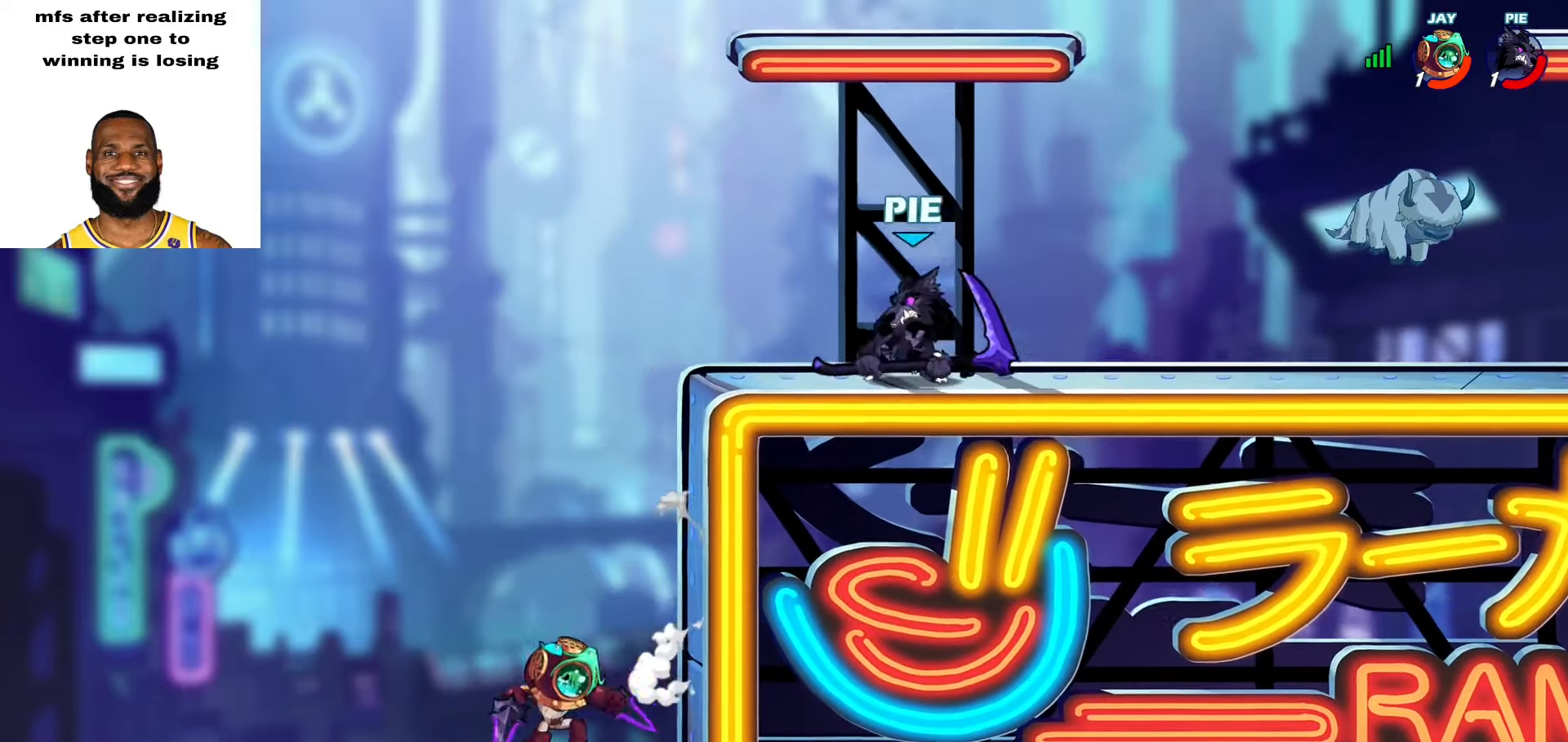
{"buttons": [], "left_stick": "down-left", "right_stick": "center", "events": [[150, "left_stick", "right"], [450, "left_stick", "down-left"]]}
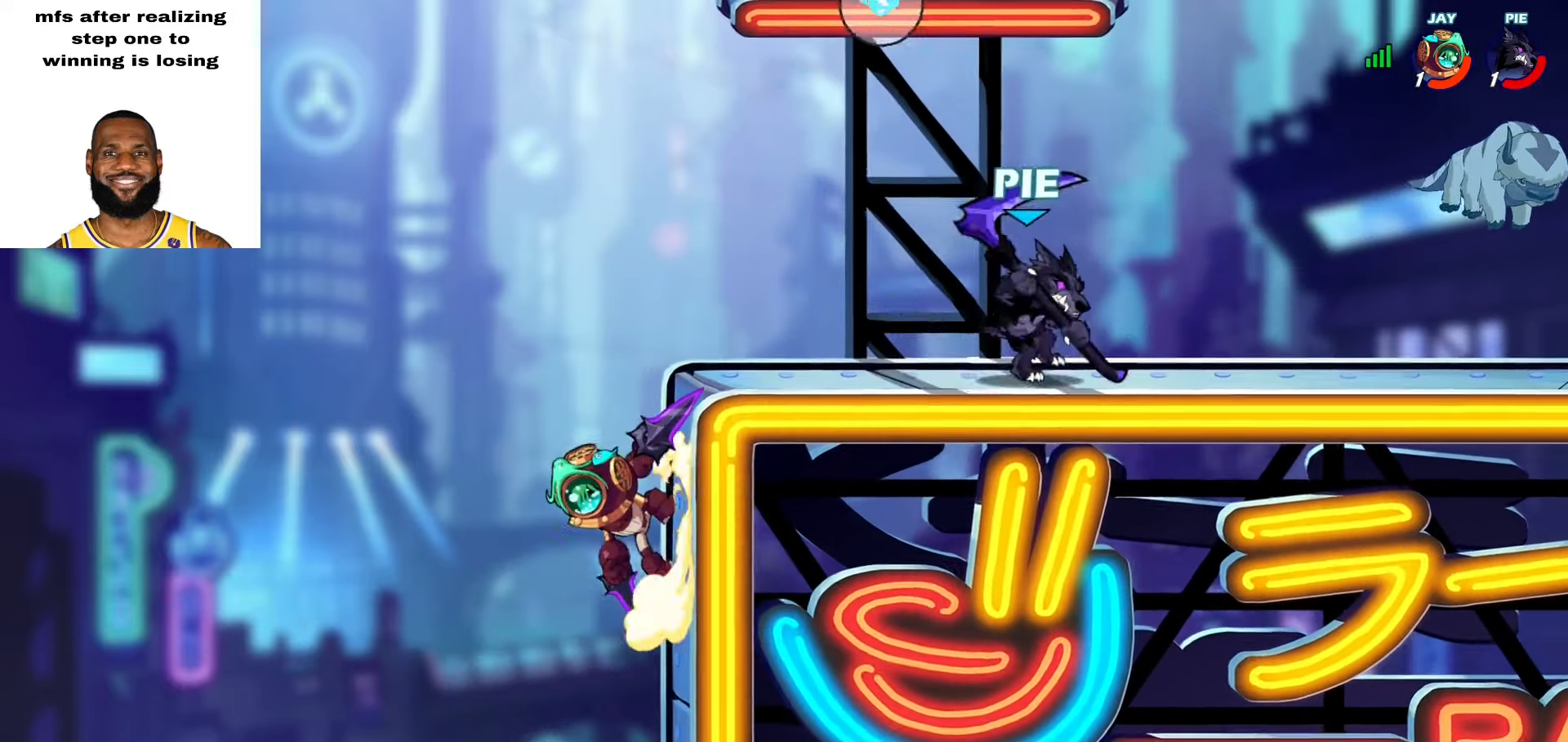
{"buttons": [], "left_stick": "center", "right_stick": "center", "events": [[33, "SQUARE", "down"], [117, "SQUARE", "up"], [167, "left_stick", "left"], [317, "left_stick", "center"]]}
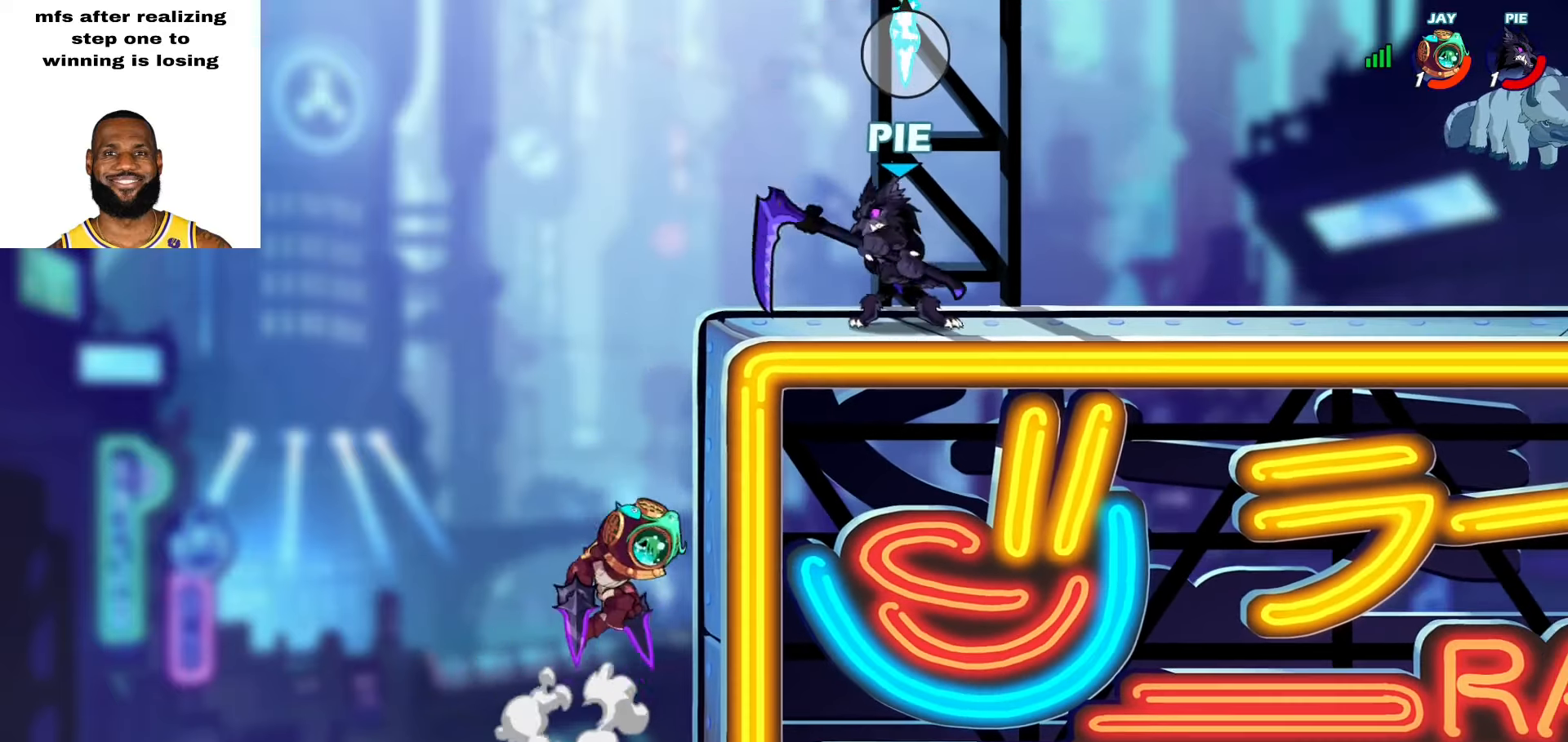
{"buttons": [], "left_stick": "up-left", "right_stick": "center", "events": [[33, "left_stick", "right"], [450, "left_stick", "up-left"]]}
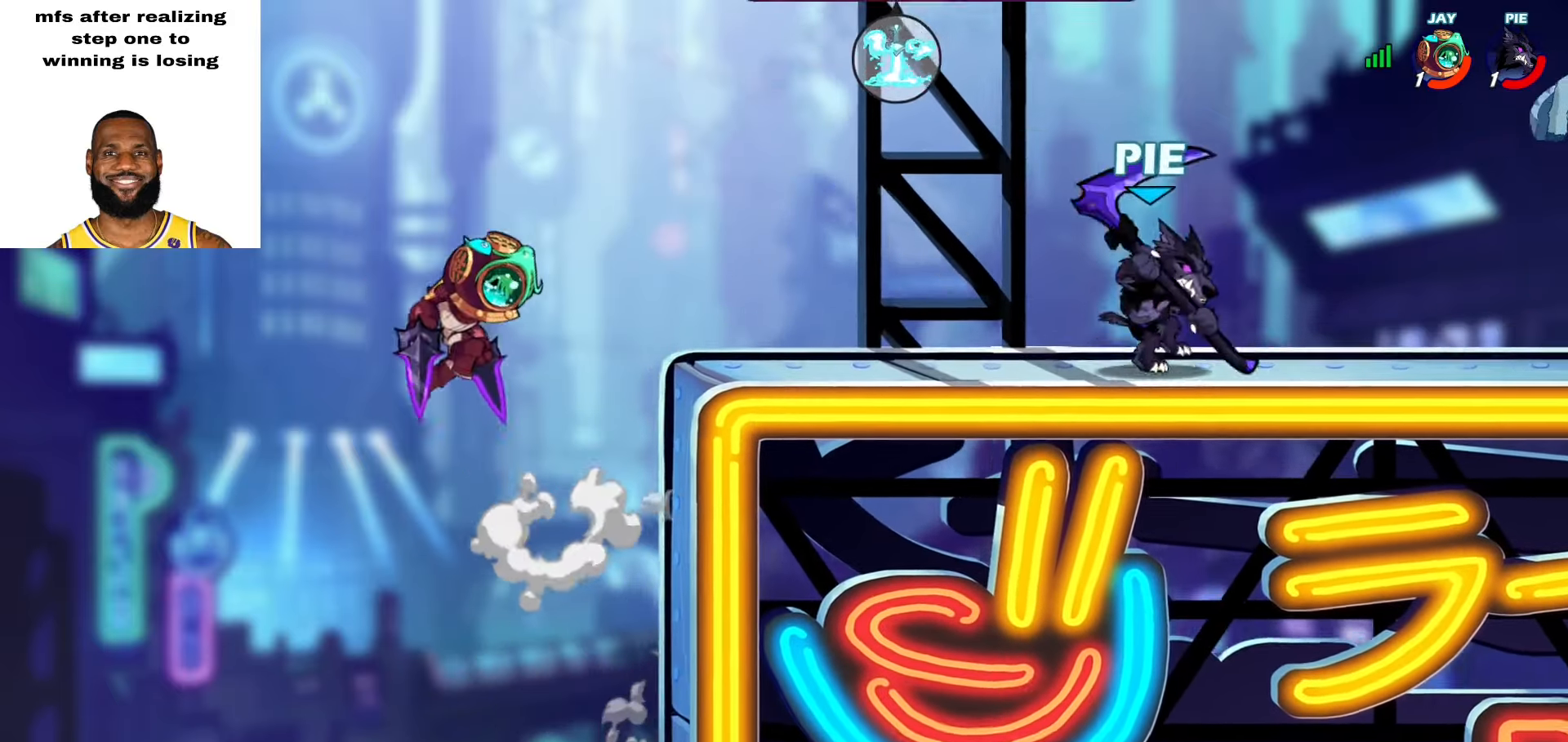
{"buttons": ["L2"], "left_stick": "up", "right_stick": "center", "events": [[67, "left_stick", "center"], [217, "left_stick", "left"], [467, "L2", "down"], [500, "left_stick", "up"]]}
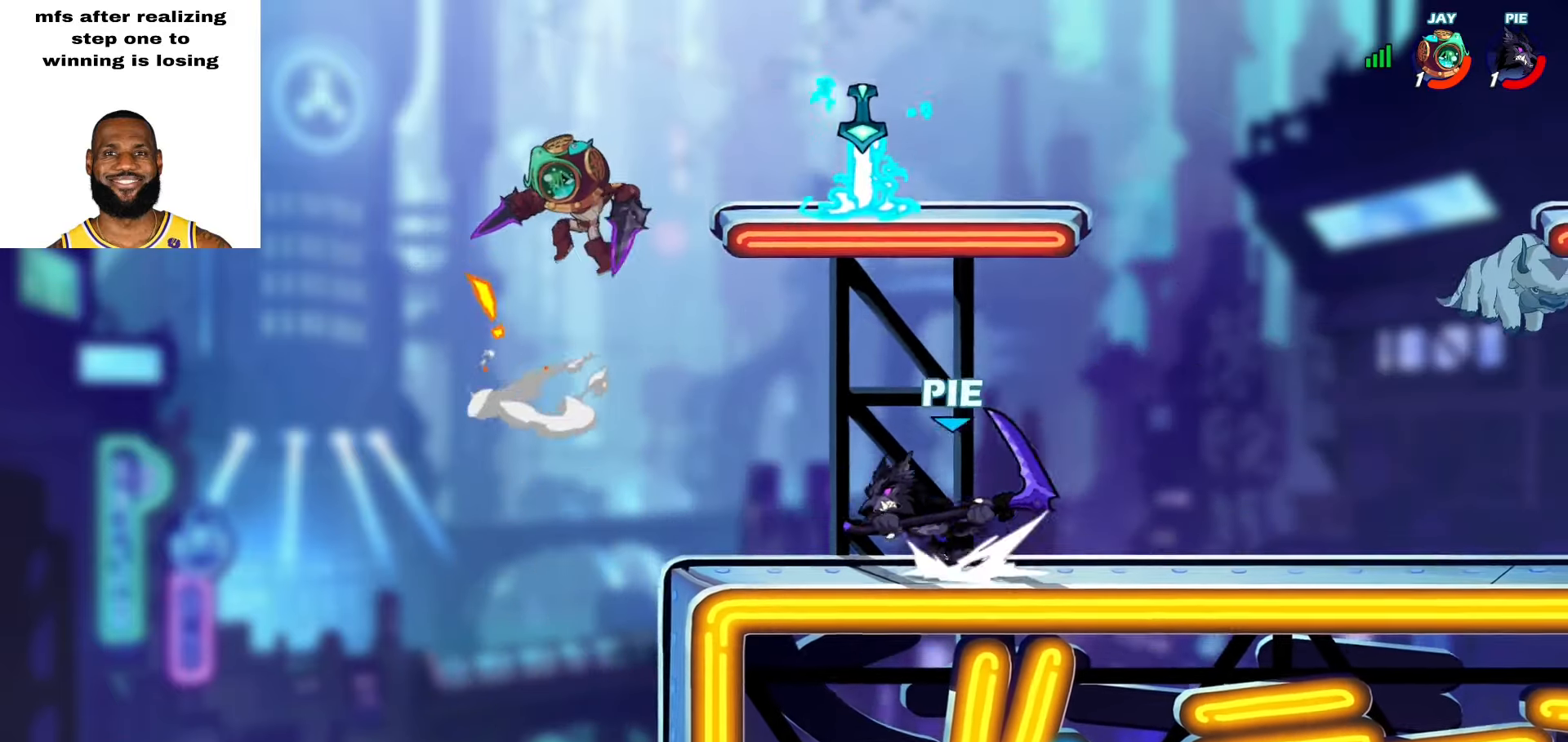
{"buttons": ["L3"], "left_stick": "left", "right_stick": "center", "events": [[17, "TRIANGLE", "down"], [17, "left_stick", "up-right"], [83, "TRIANGLE", "up"], [117, "L2", "up"], [167, "left_stick", "center"], [250, "L3", "down"], [267, "left_stick", "left"], [350, "L3", "up"], [417, "L3", "down"]]}
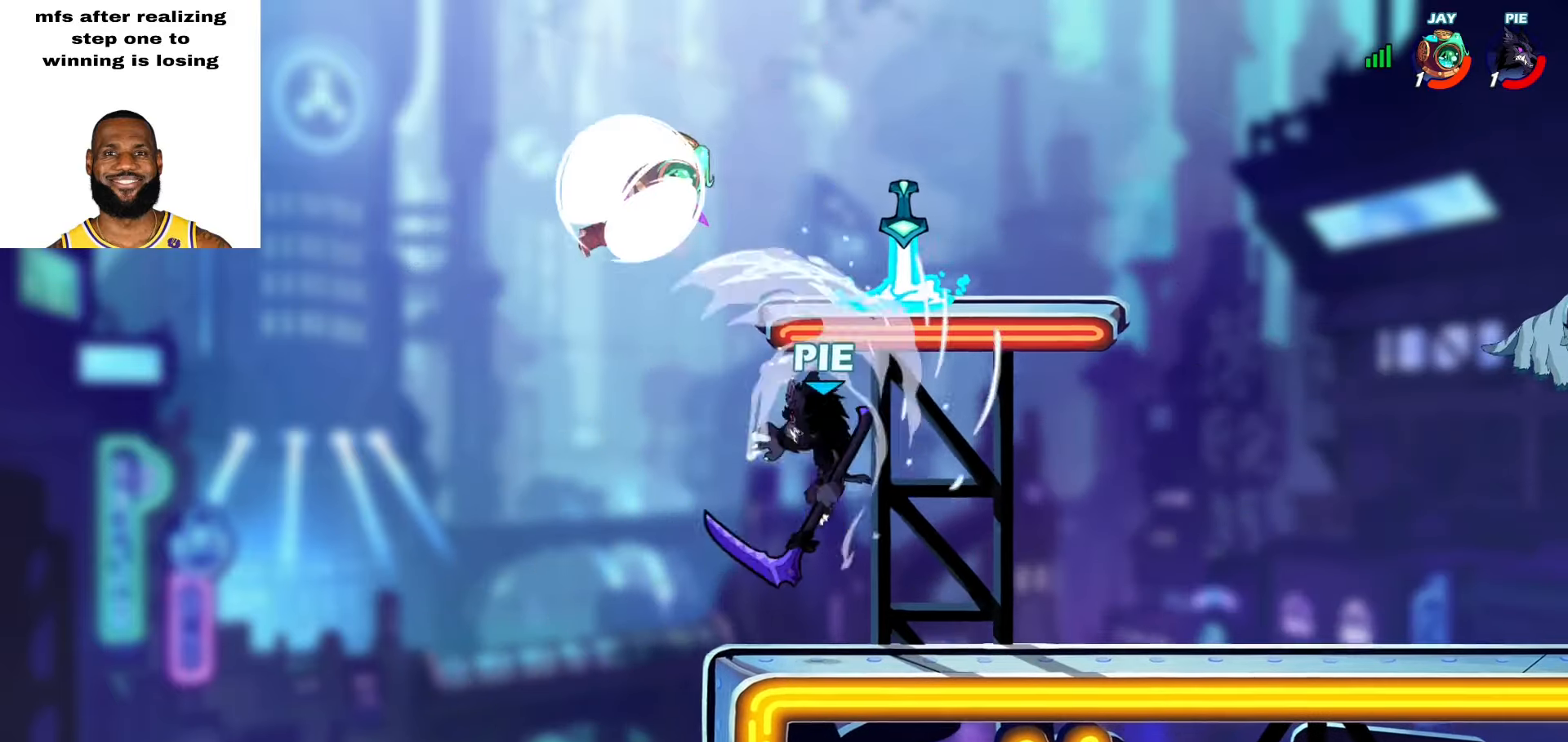
{"buttons": [], "left_stick": "down-right", "right_stick": "center", "events": [[17, "L3", "up"], [117, "left_stick", "center"], [200, "left_stick", "up-left"], [283, "left_stick", "left"], [383, "left_stick", "down-left"], [500, "left_stick", "down-right"]]}
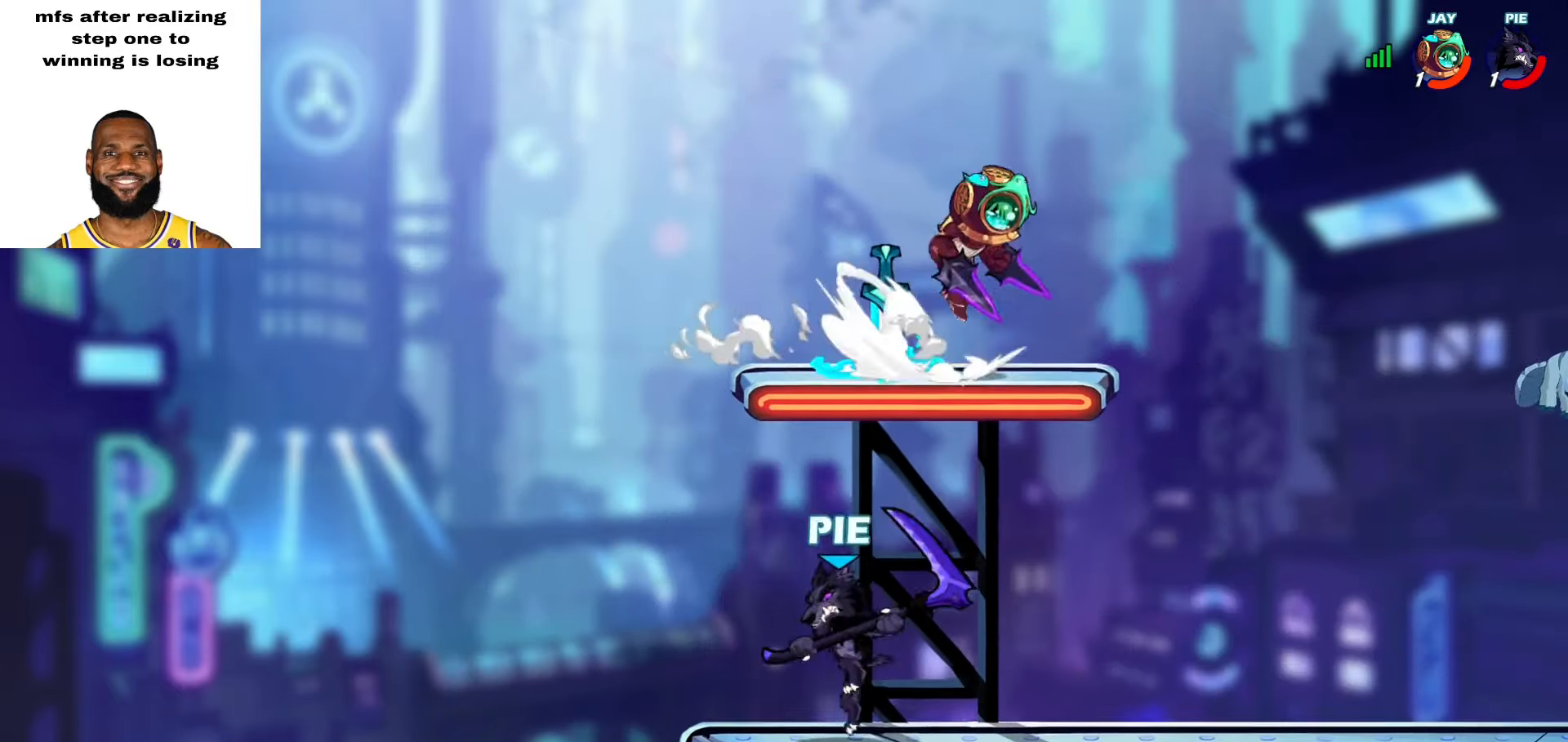
{"buttons": ["SQUARE"], "left_stick": "right", "right_stick": "center", "events": [[33, "left_stick", "right"], [133, "L2", "down"], [300, "L2", "up"], [300, "SQUARE", "down"], [367, "SQUARE", "up"], [417, "SQUARE", "down"], [450, "SQUARE", "up"], [483, "SQUARE", "down"]]}
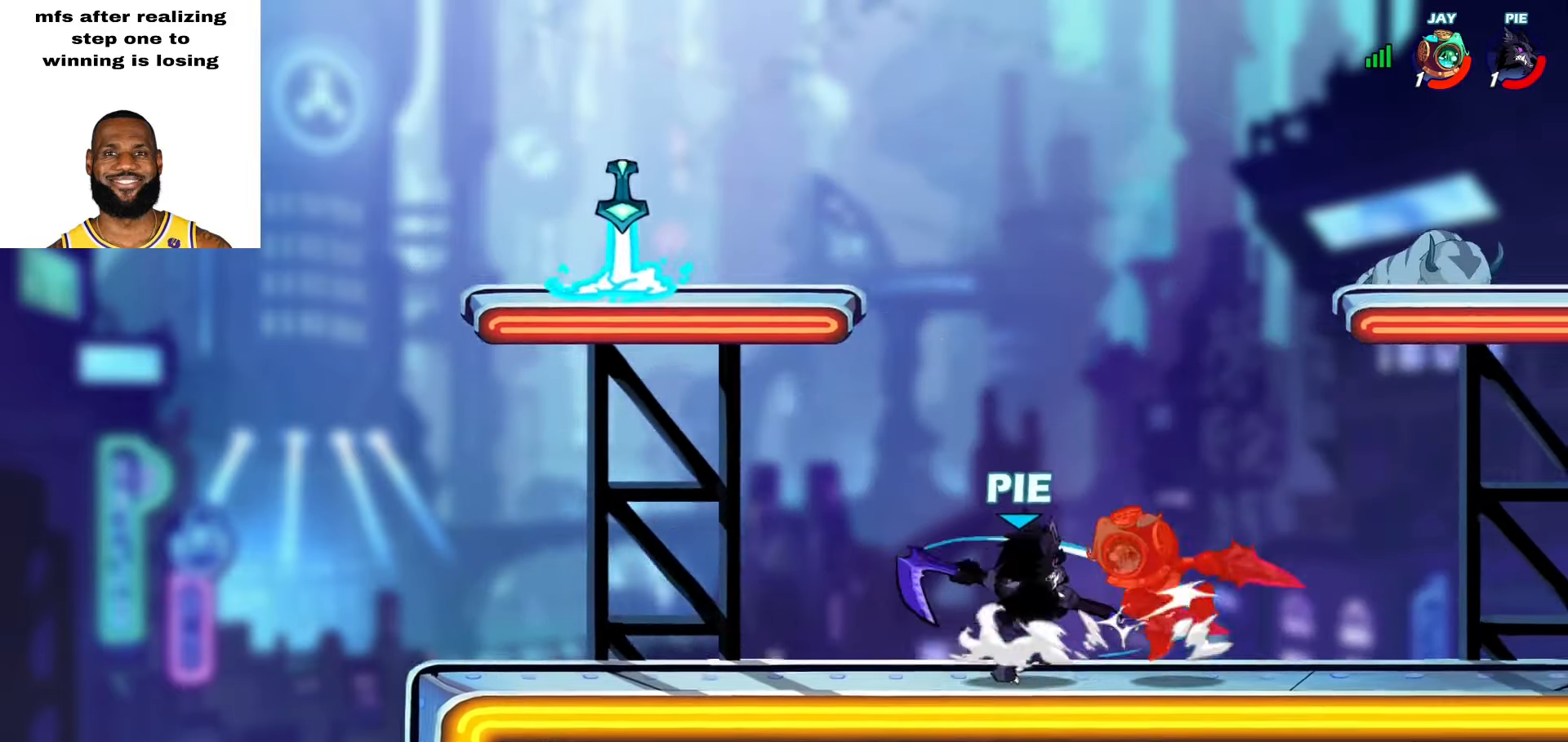
{"buttons": ["L2"], "left_stick": "down-right", "right_stick": "center", "events": [[50, "SQUARE", "up"], [100, "SQUARE", "down"], [167, "SQUARE", "up"], [233, "left_stick", "center"], [333, "left_stick", "up-right"], [433, "left_stick", "down-right"], [483, "L2", "down"]]}
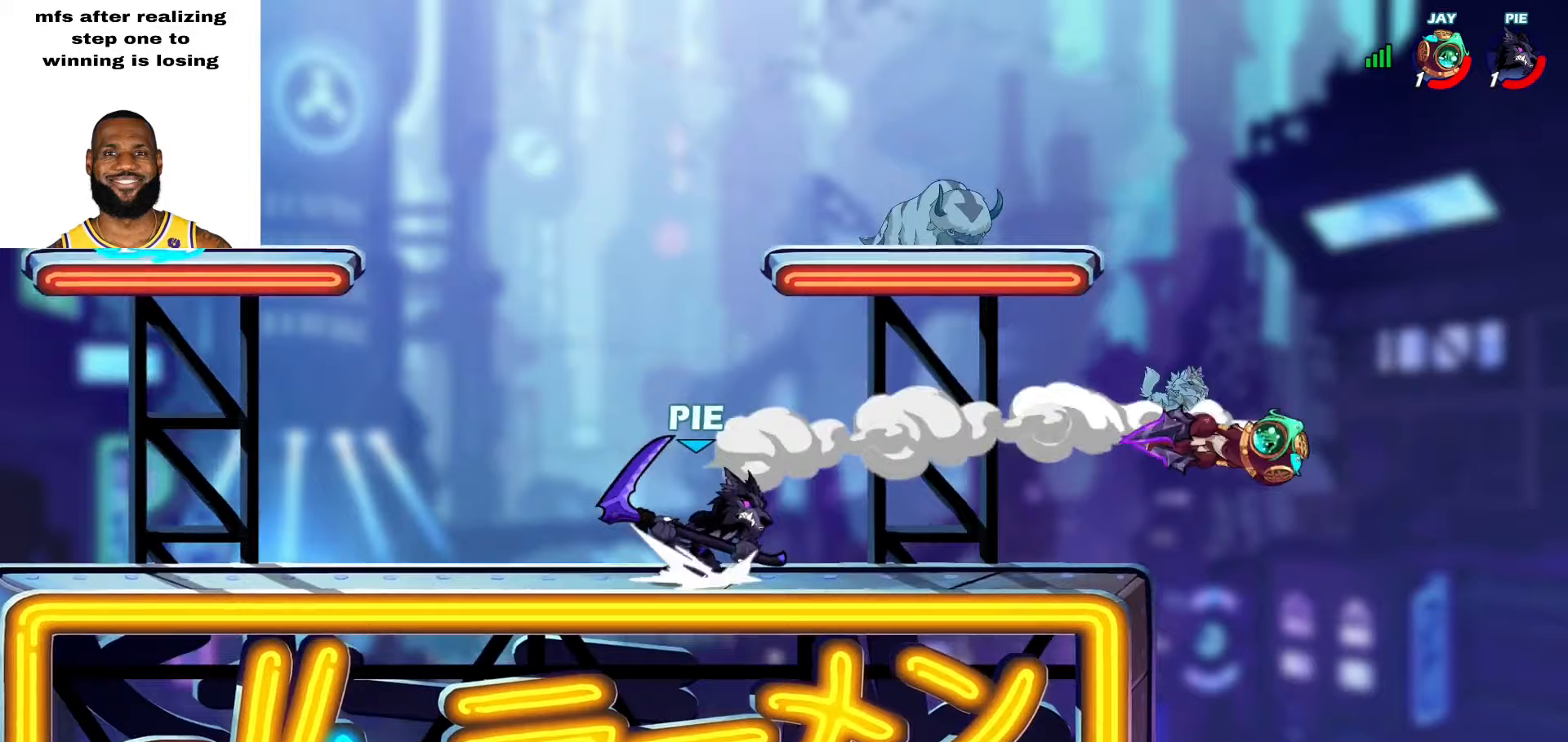
{"buttons": [], "left_stick": "left", "right_stick": "center", "events": [[100, "left_stick", "center"], [133, "L2", "up"], [183, "left_stick", "left"]]}
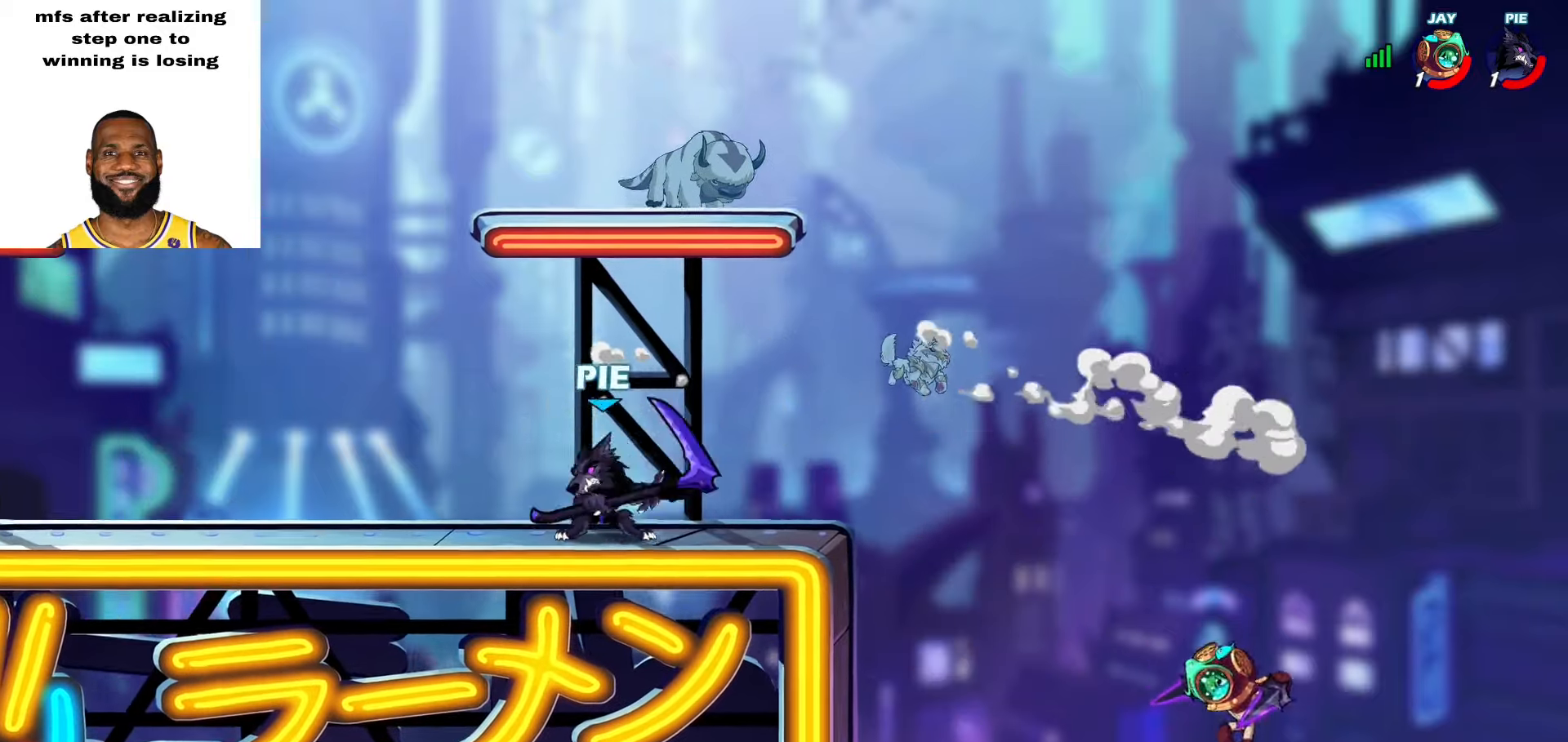
{"buttons": [], "left_stick": "up", "right_stick": "center", "events": [[67, "left_stick", "up-right"], [167, "L2", "down"], [217, "CROSS", "down"], [217, "left_stick", "down-right"], [267, "CROSS", "up"], [267, "left_stick", "down-left"], [283, "TRIANGLE", "down"], [317, "L2", "up"], [367, "TRIANGLE", "up"], [400, "left_stick", "center"], [467, "left_stick", "up"]]}
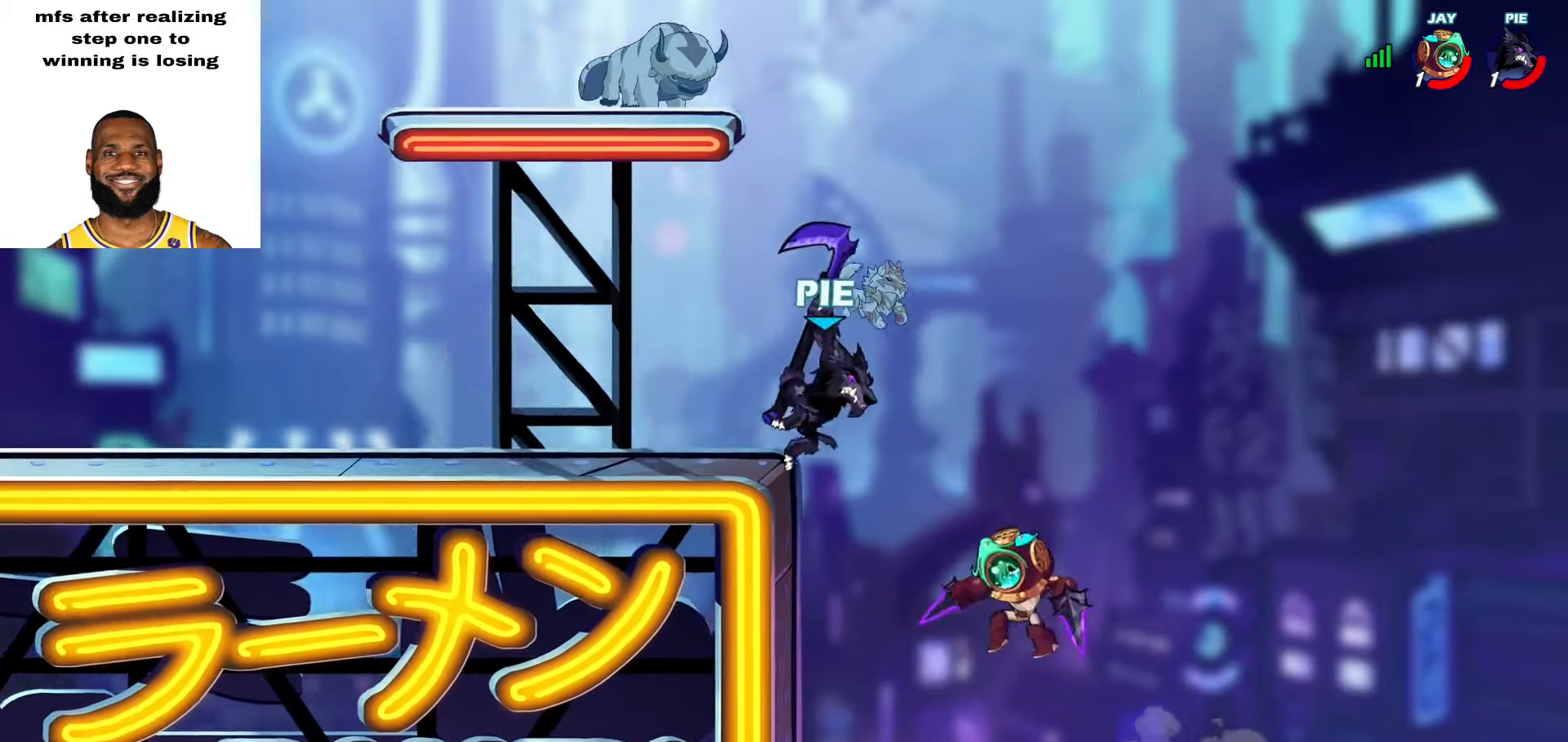
{"buttons": ["CROSS"], "left_stick": "up", "right_stick": "center", "events": [[483, "CROSS", "down"]]}
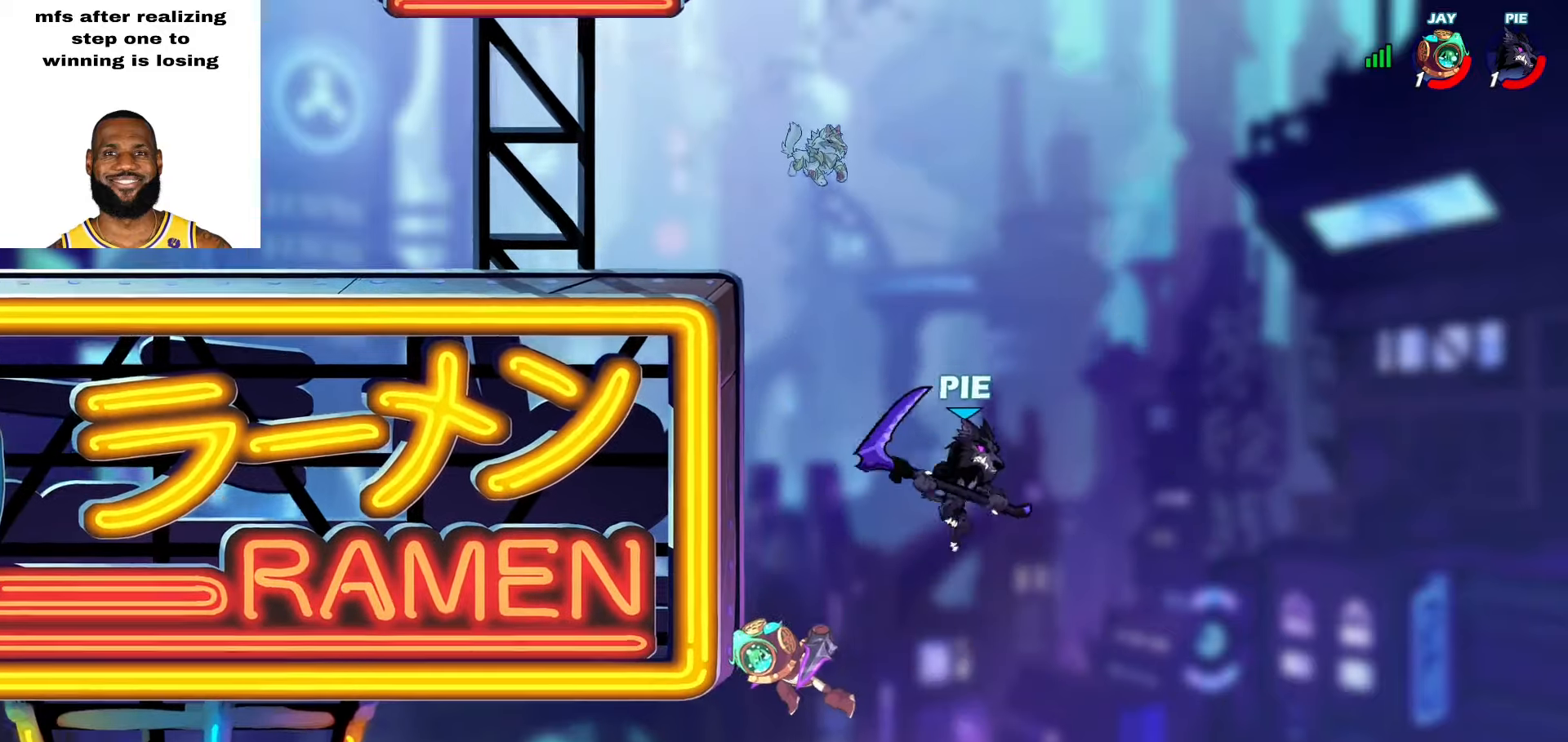
{"buttons": [], "left_stick": "up-left", "right_stick": "center", "events": [[67, "CROSS", "up"], [333, "left_stick", "up-left"], [350, "CROSS", "down"], [450, "CROSS", "up"]]}
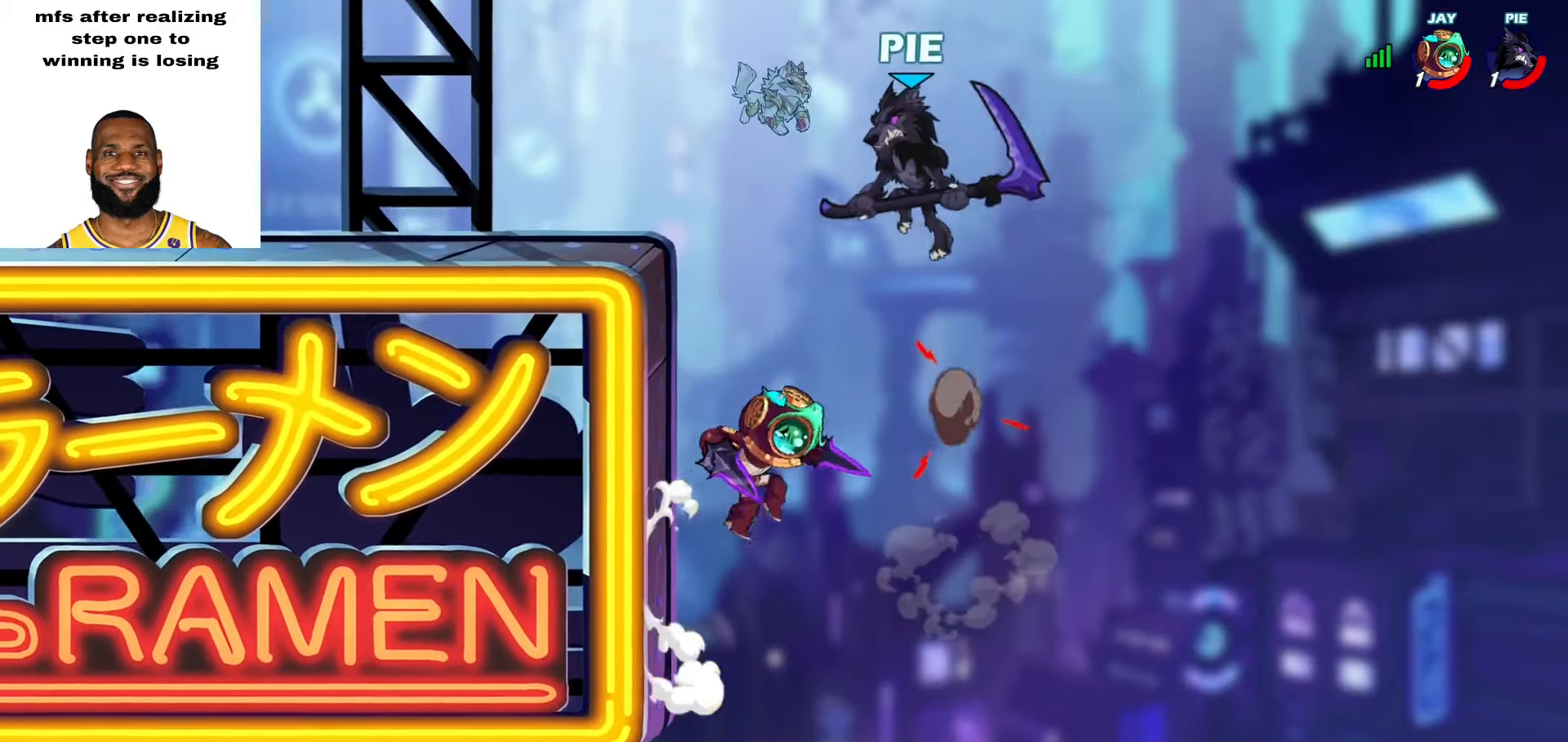
{"buttons": ["L2", "L3"], "left_stick": "left", "right_stick": "center", "events": [[183, "left_stick", "left"], [317, "L2", "down"], [317, "L3", "down"]]}
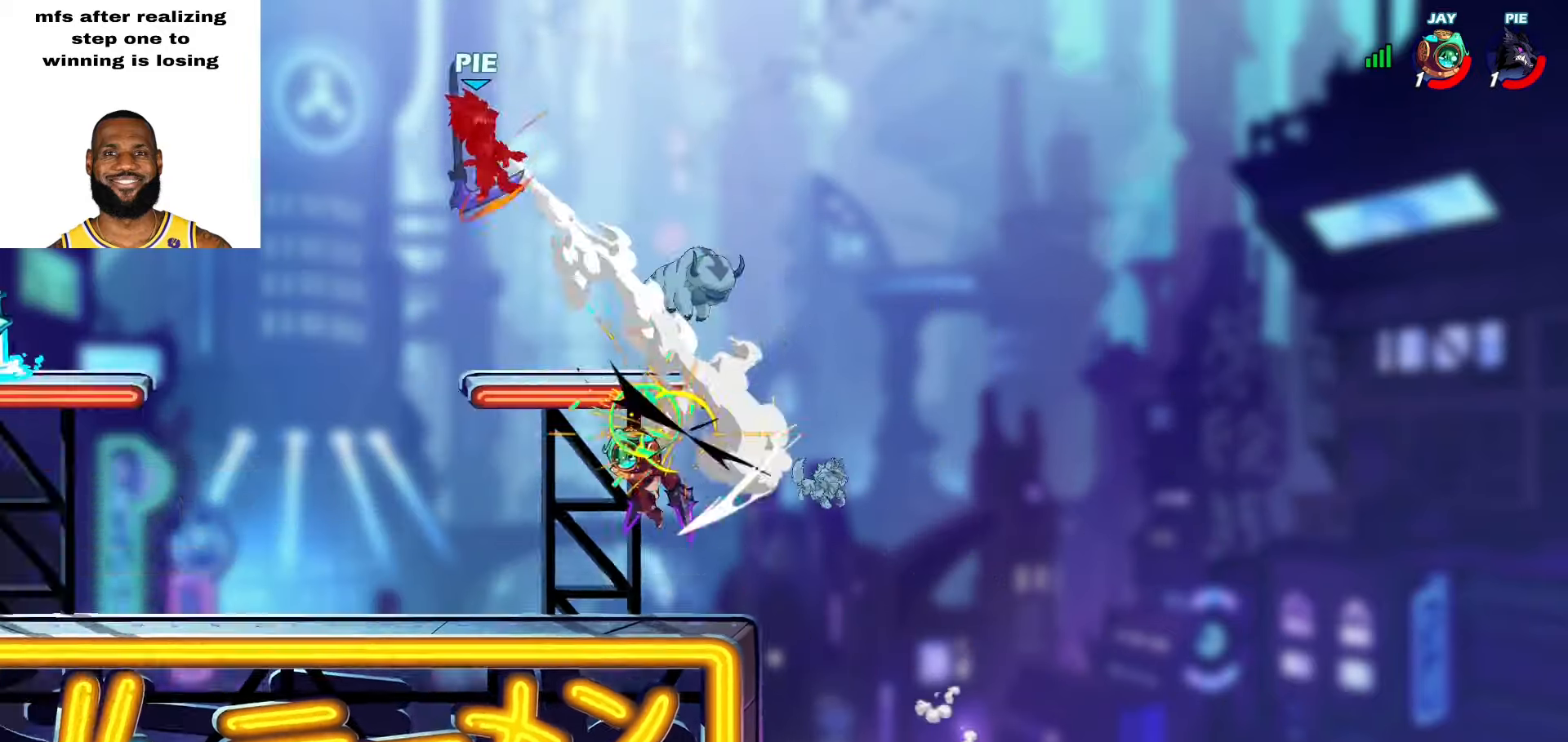
{"buttons": [], "left_stick": "down-right", "right_stick": "center", "events": [[33, "L3", "up"], [50, "L2", "up"], [67, "left_stick", "down-right"], [150, "left_stick", "up-right"], [267, "left_stick", "center"], [367, "left_stick", "down-right"], [400, "SQUARE", "down"], [450, "SQUARE", "up"]]}
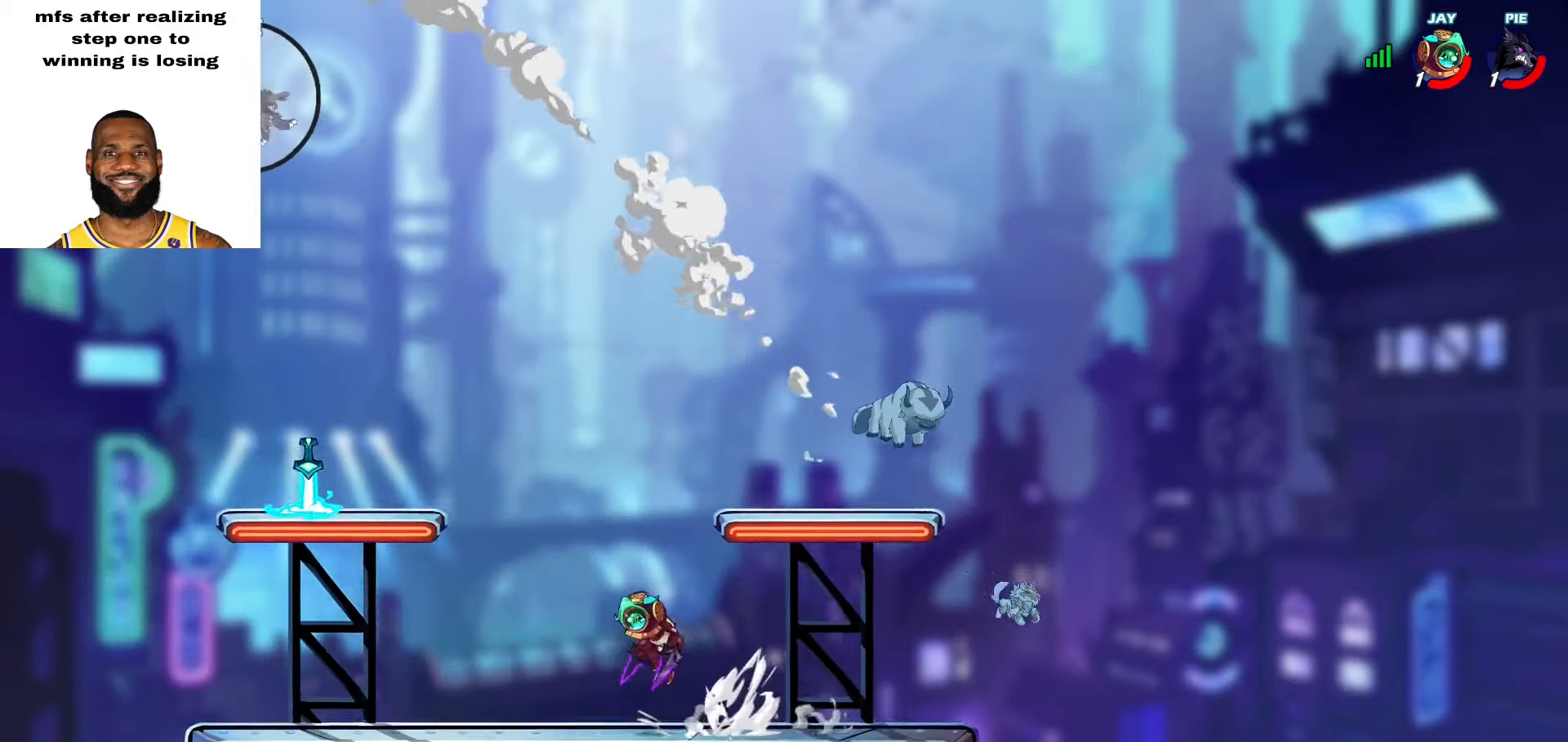
{"buttons": [], "left_stick": "up-right", "right_stick": "center", "events": [[17, "SQUARE", "down"], [50, "SQUARE", "up"], [100, "SQUARE", "down"], [167, "SQUARE", "up"], [217, "SQUARE", "down"], [300, "SQUARE", "up"], [350, "left_stick", "up-right"]]}
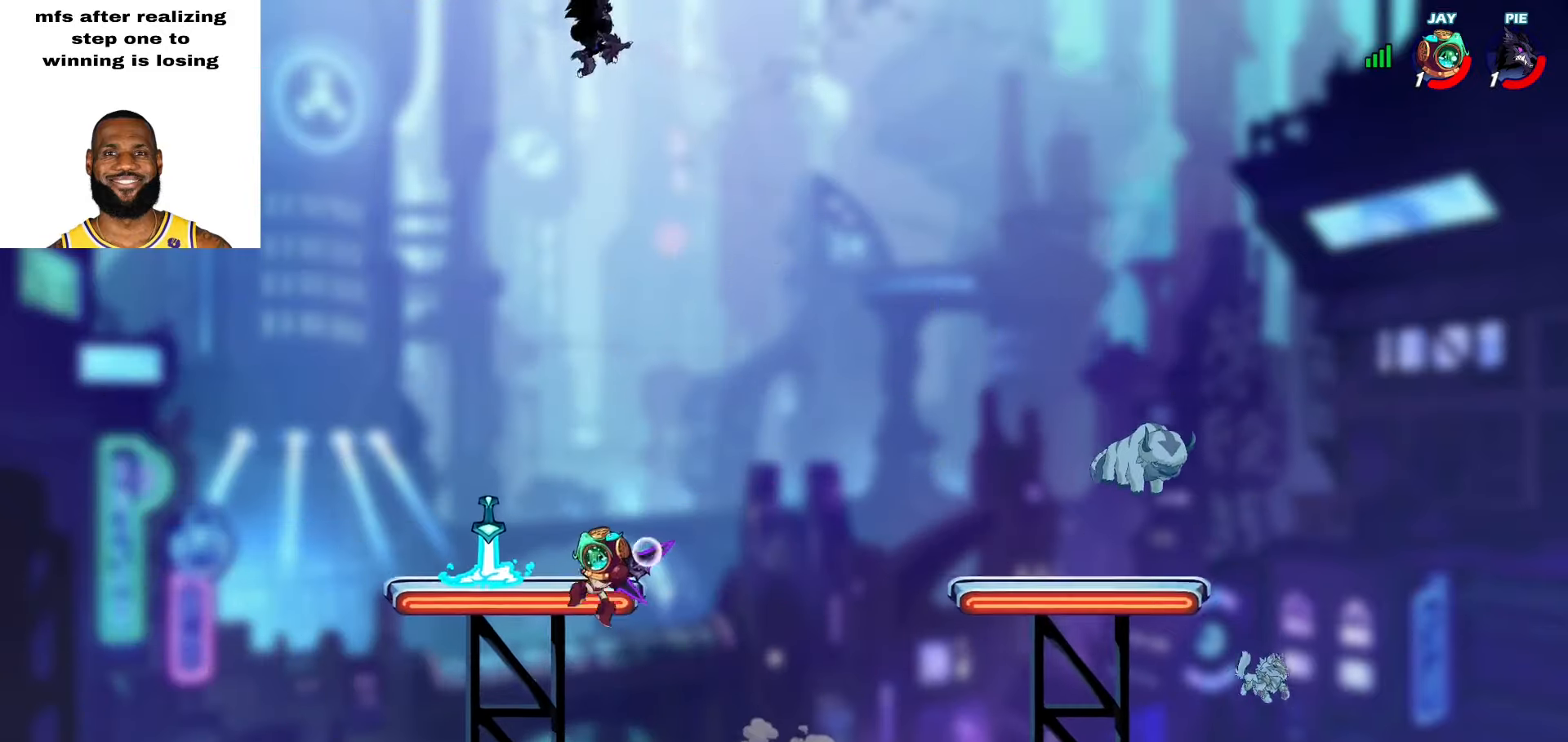
{"buttons": [], "left_stick": "down", "right_stick": "center", "events": [[83, "left_stick", "down-right"], [233, "left_stick", "down"]]}
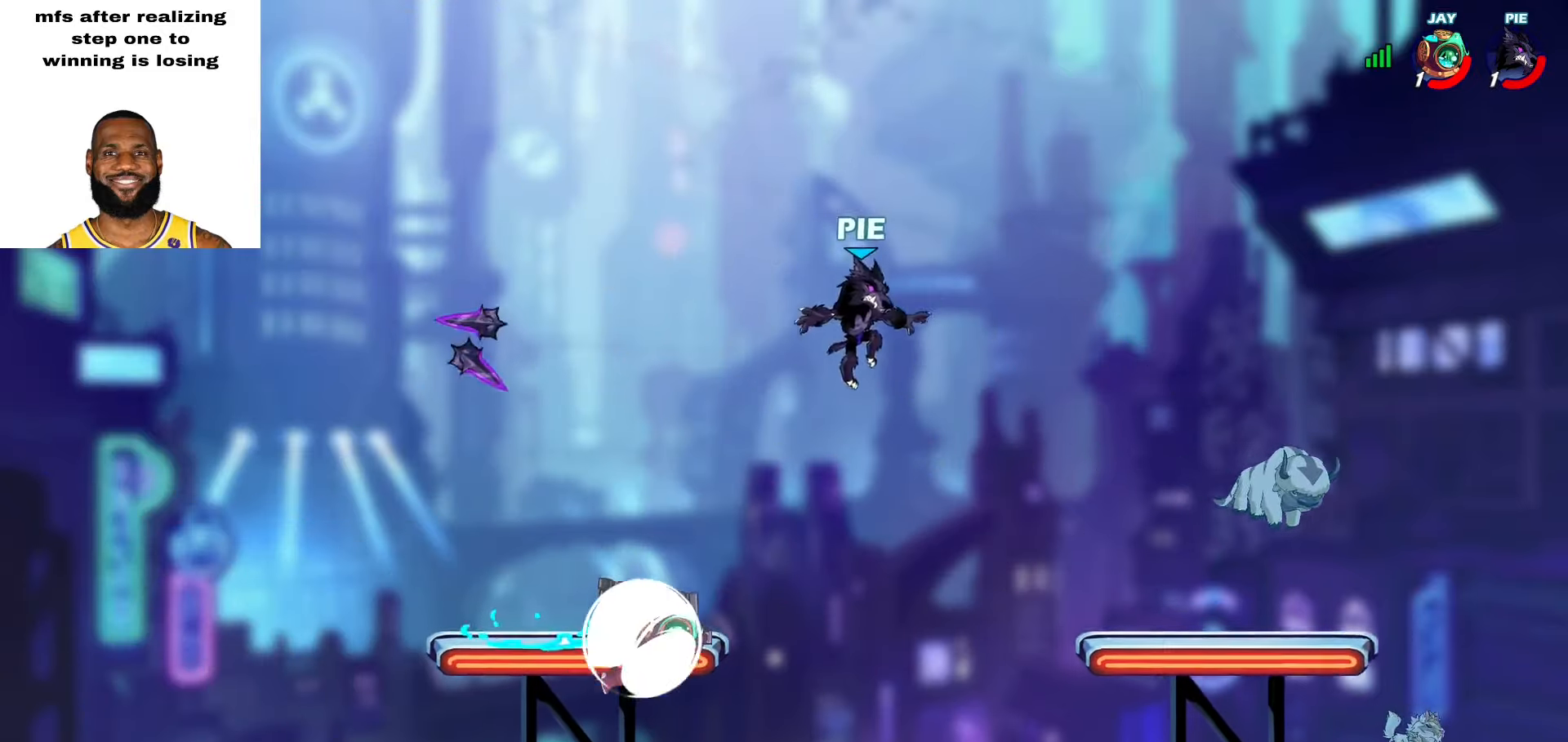
{"buttons": [], "left_stick": "left", "right_stick": "center", "events": [[67, "left_stick", "down-right"], [367, "left_stick", "down-left"], [433, "left_stick", "left"]]}